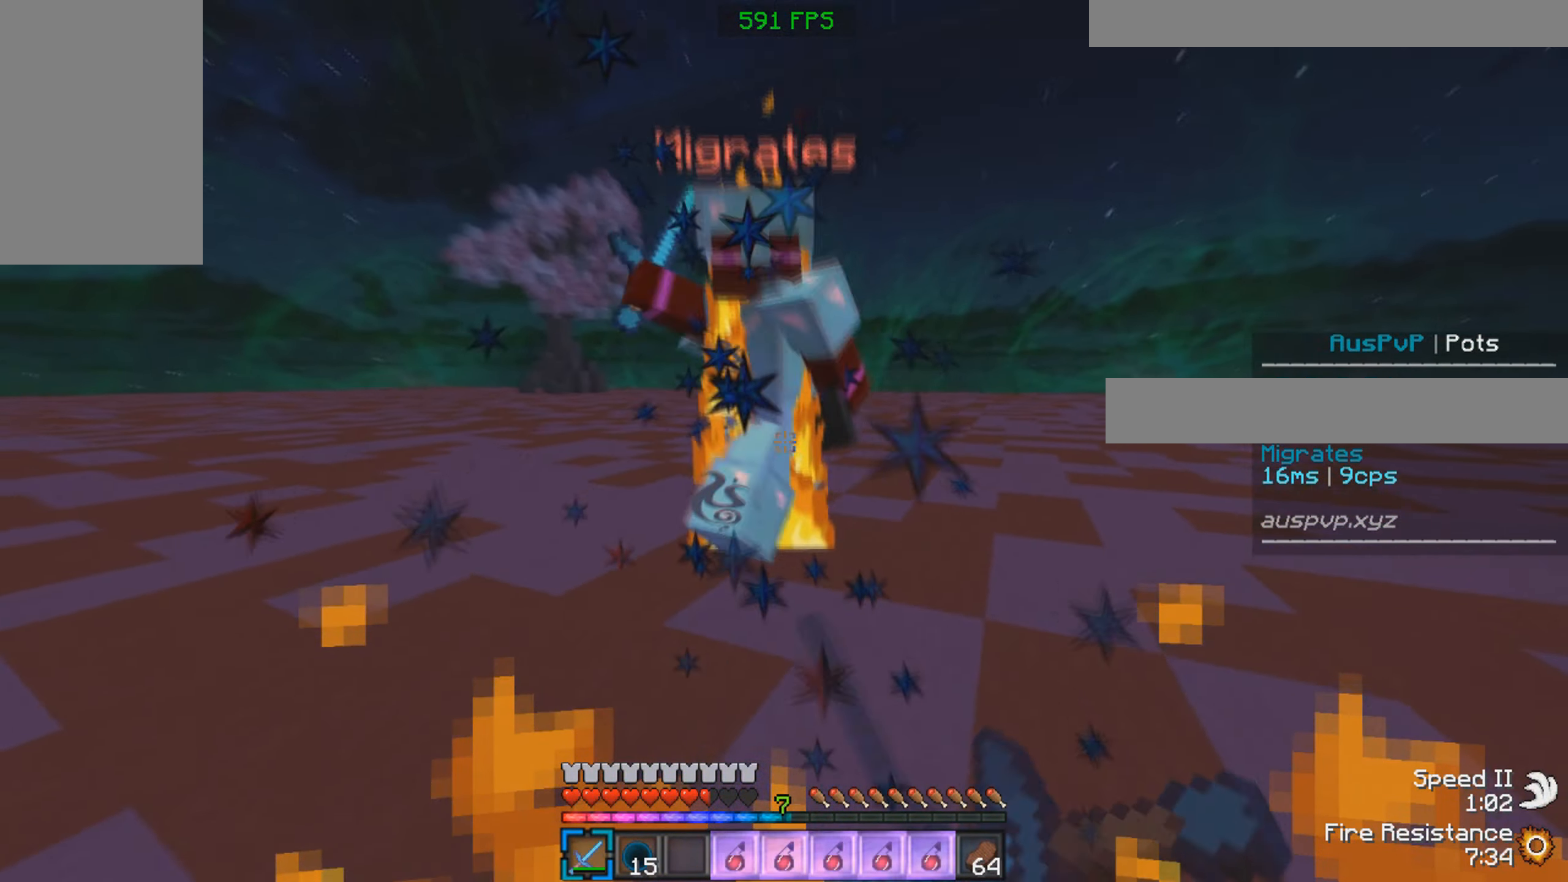
Gameplay with keyboard and mouse; each line is a JSON object with the keys and mouse buttons held at the frame after it. "events" lists presses ("down") and releases ("up") of "a", "d", "s", "w", "mouse_left" and "mouse_right" between this image and that frame as [ms after this image, input, new state], when the widget could be followed in between. "mouse_left", "mouse_right" = the "left", "right" buttons of the "mouse" list. No other keys are recorded. Fast repeated clicks can show as one long hold. Mouse movement is not recorded.
{"keys": ["w"], "mouse": ["left"], "events": [[17, "mouse_right", "up"], [283, "mouse_right", "down"], [433, "mouse_right", "up"]]}
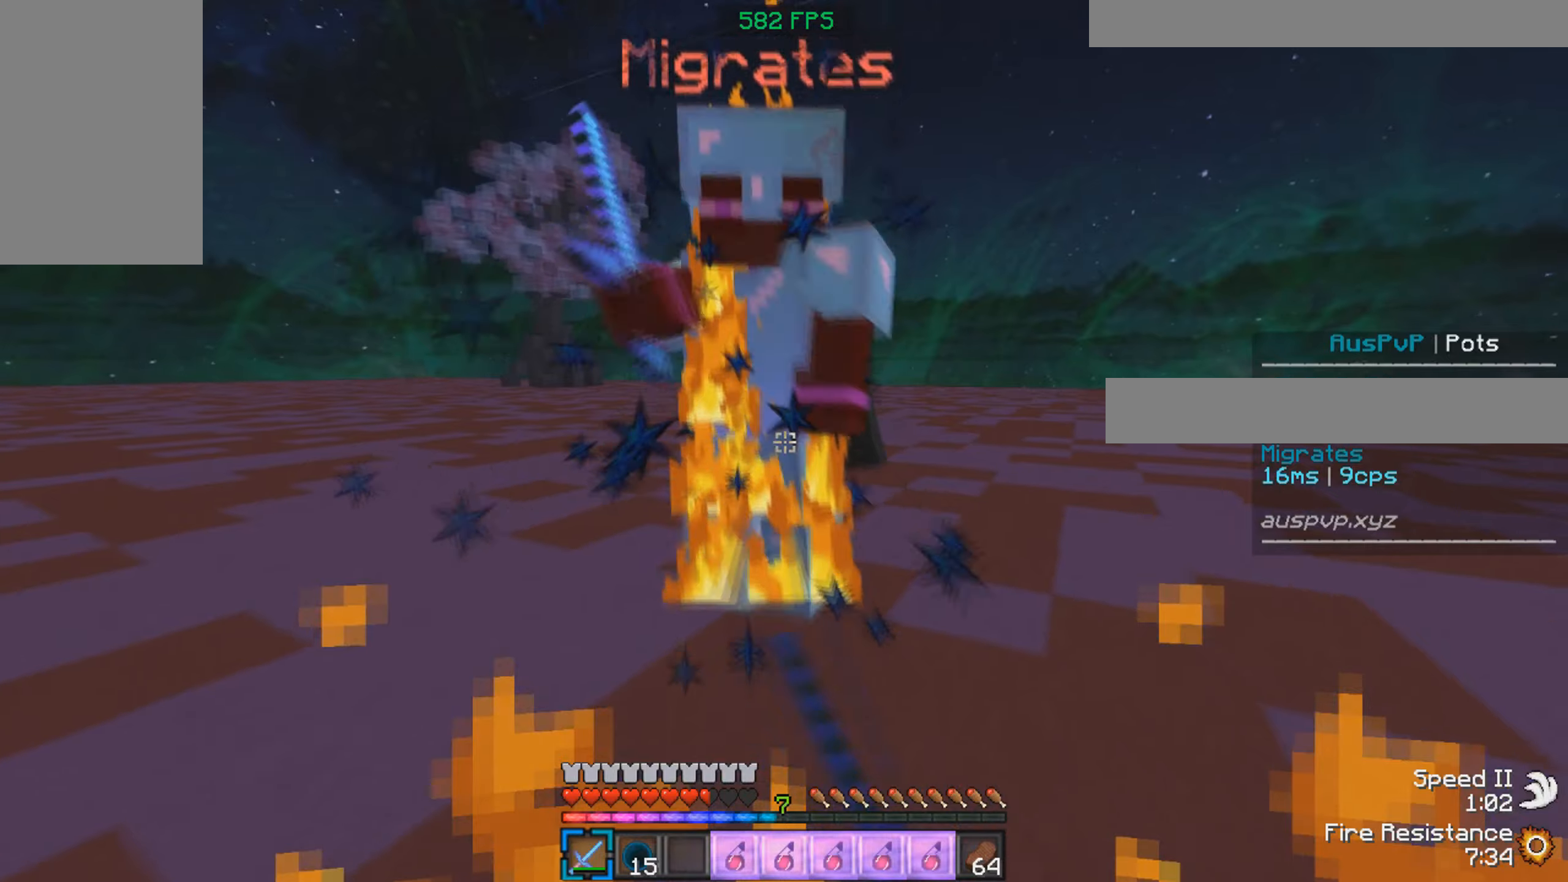
{"keys": ["w"], "mouse": ["left"], "events": [[234, "mouse_right", "down"], [400, "mouse_right", "up"]]}
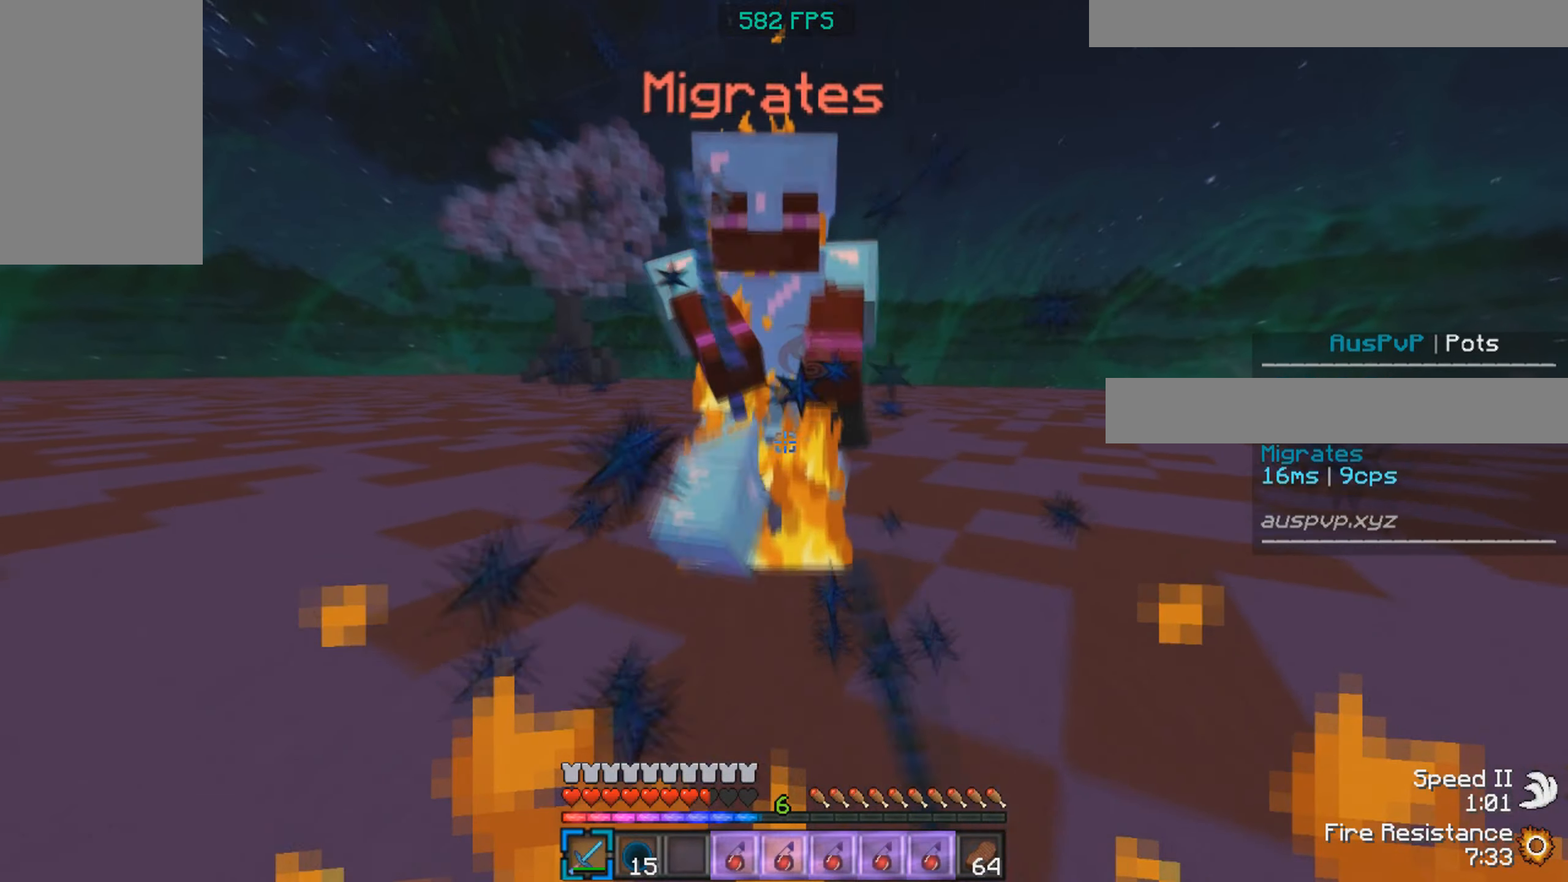
{"keys": ["w"], "mouse": ["left"], "events": []}
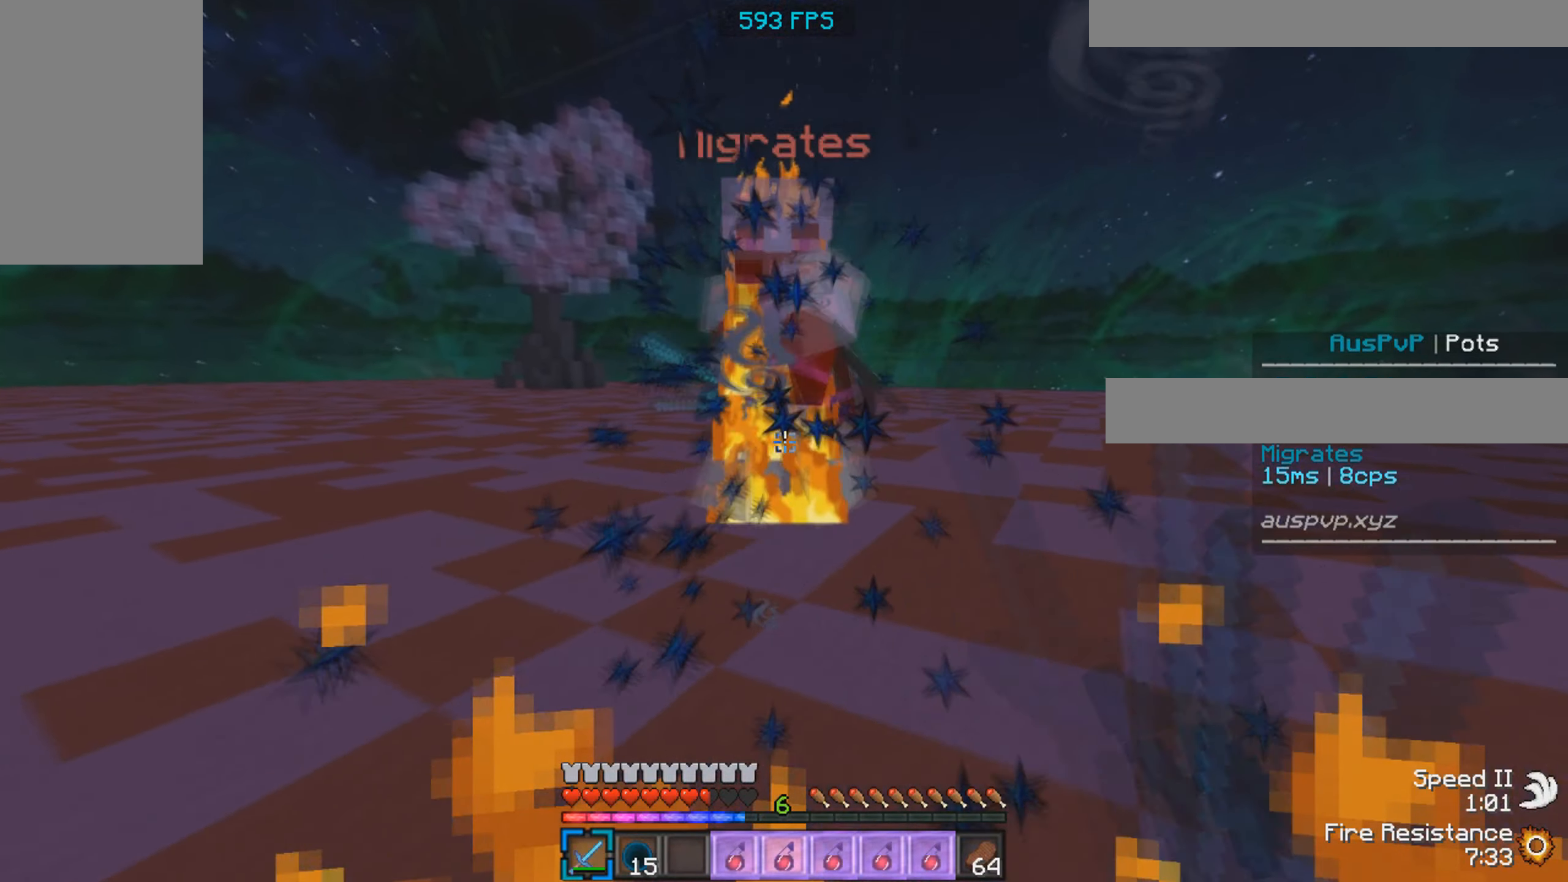
{"keys": ["w"], "mouse": ["left"], "events": []}
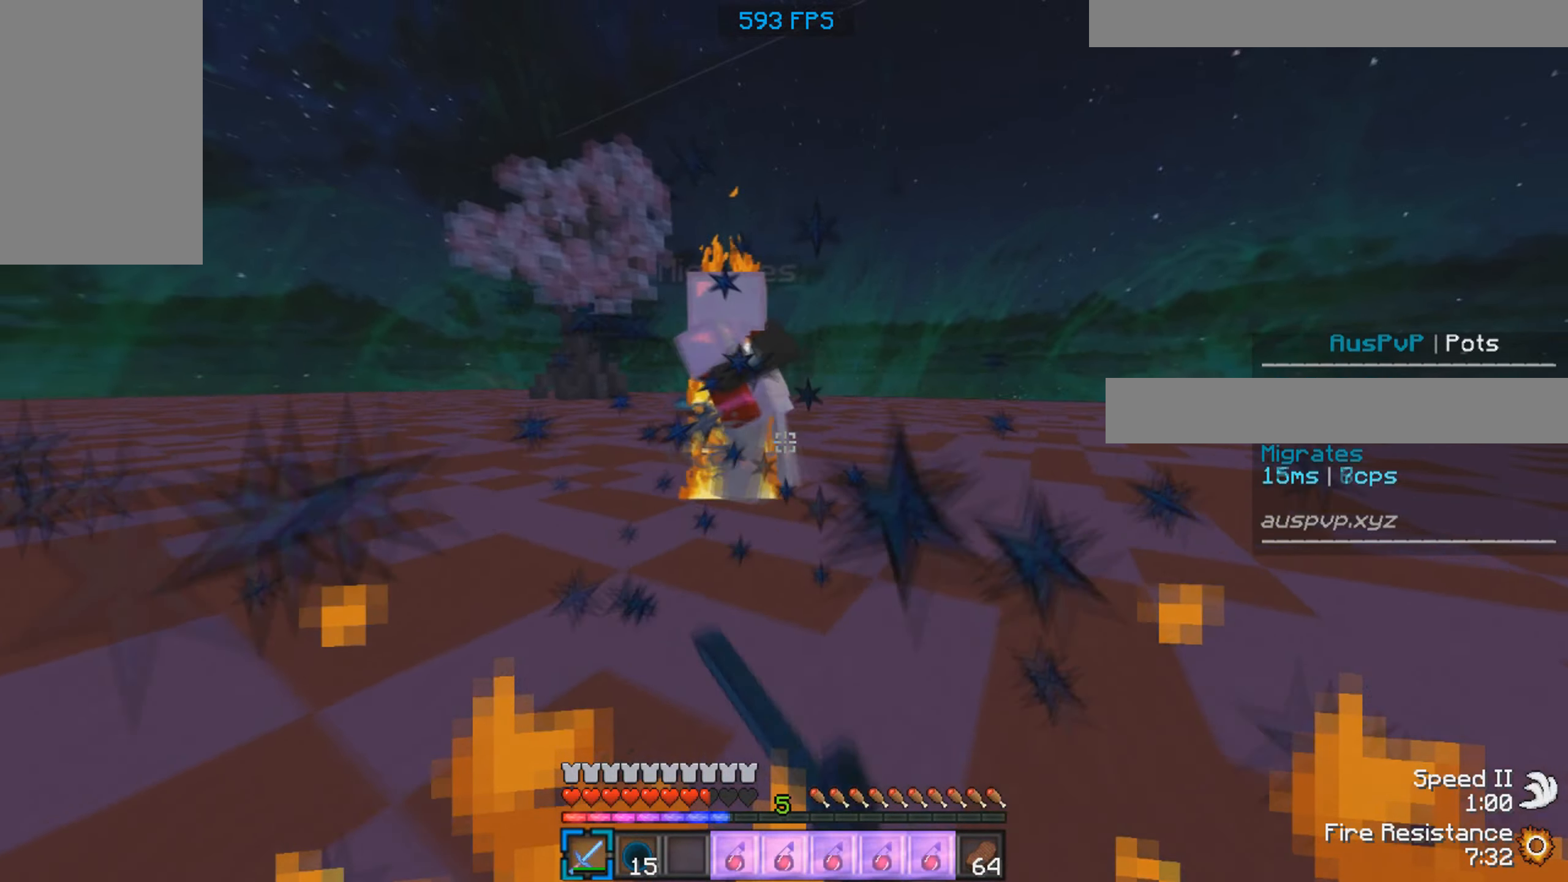
{"keys": ["w"], "mouse": ["left"], "events": []}
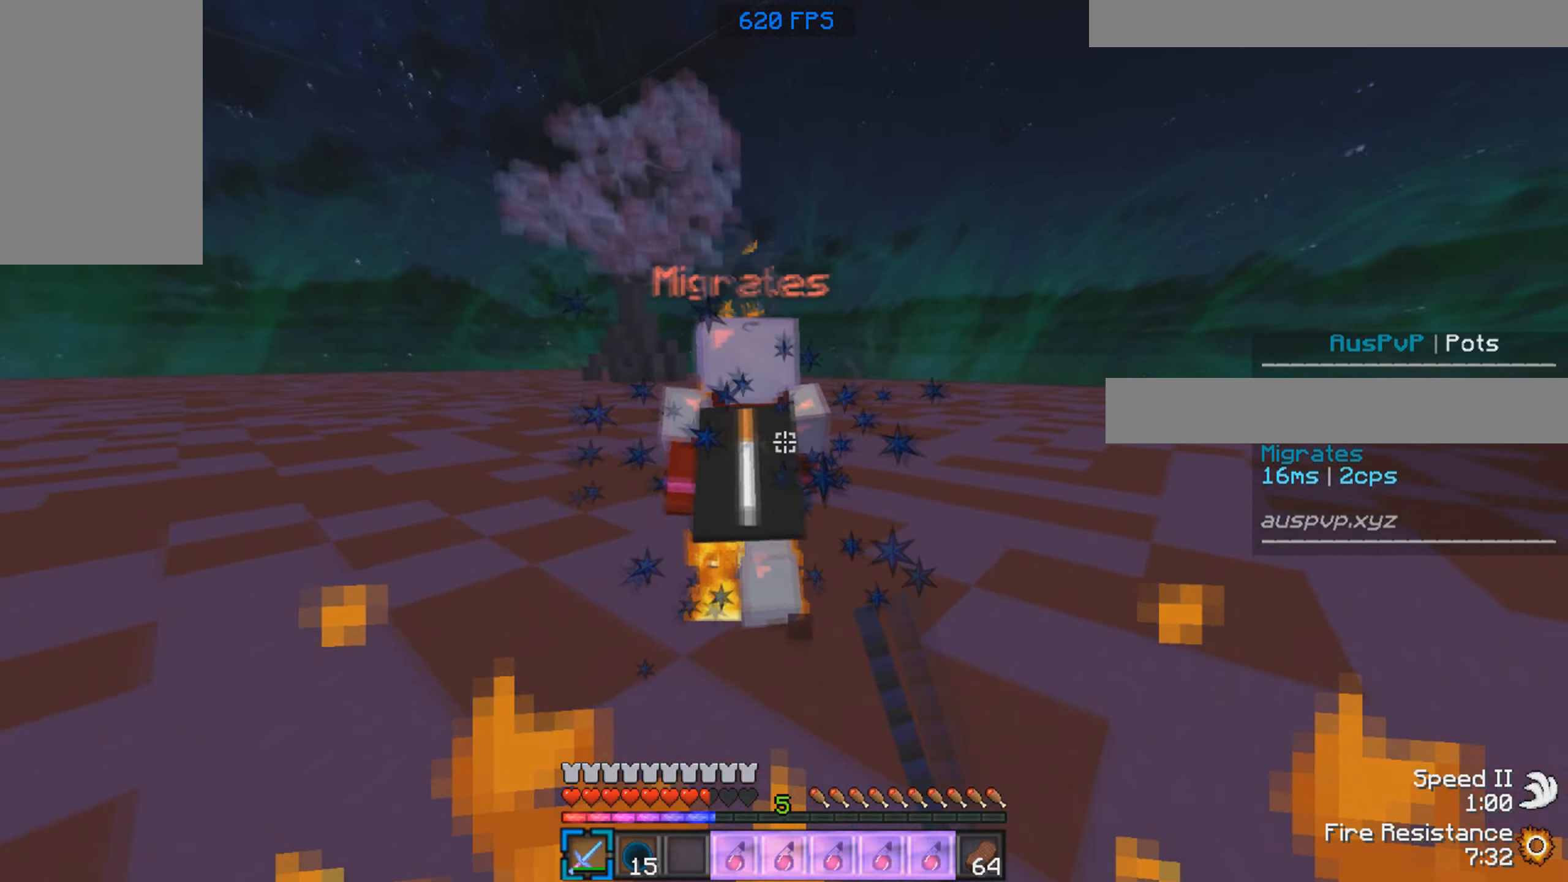
{"keys": ["s"], "mouse": [], "events": [[367, "mouse_left", "up"], [417, "w", "up"], [467, "s", "down"]]}
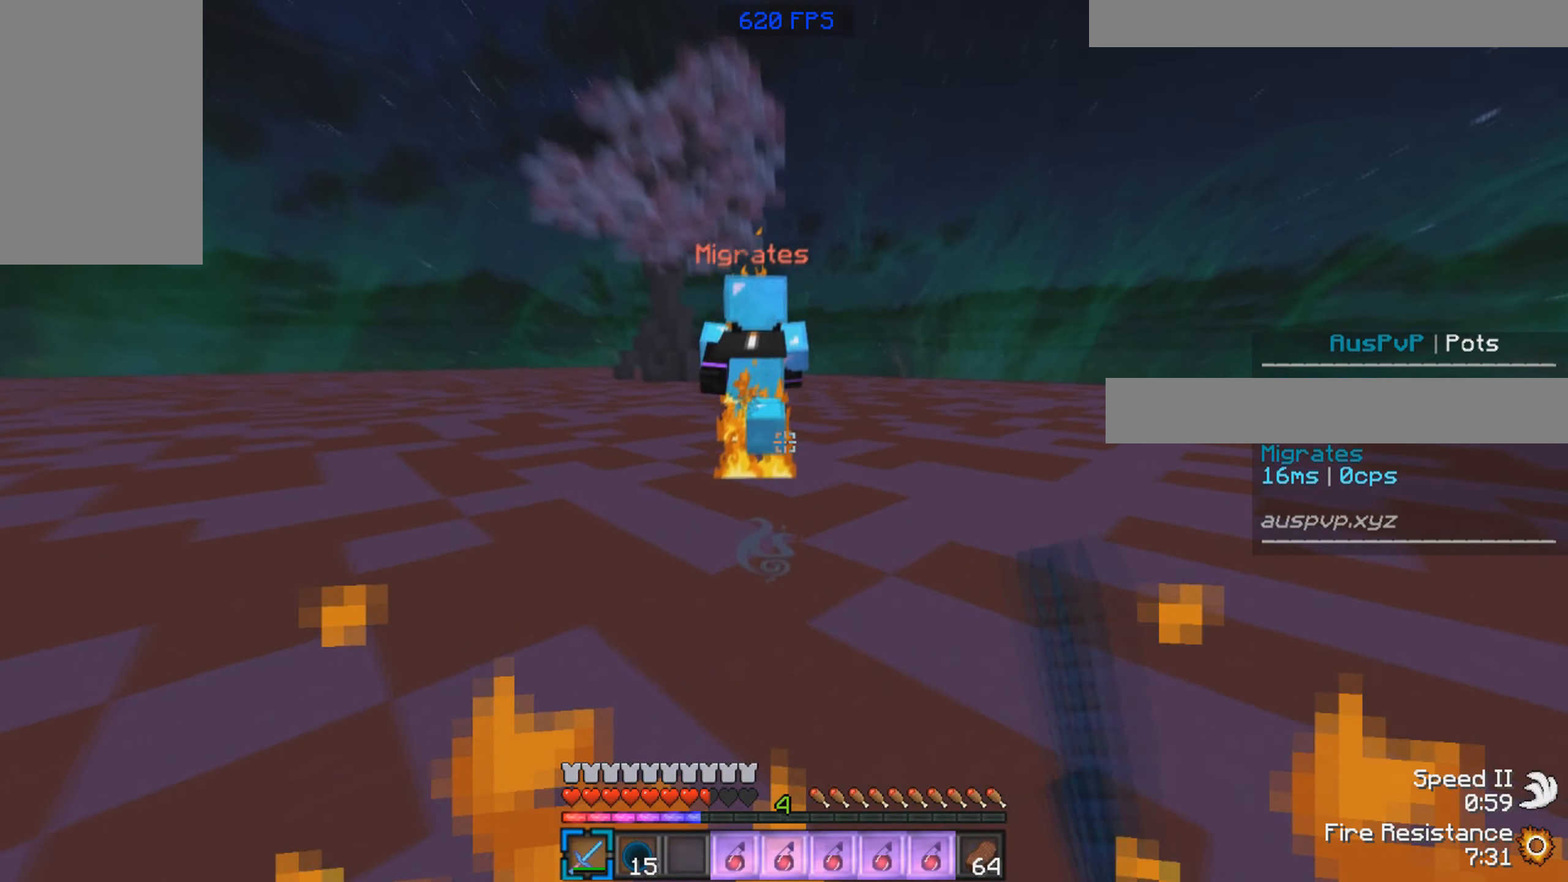
{"keys": ["s"], "mouse": [], "events": []}
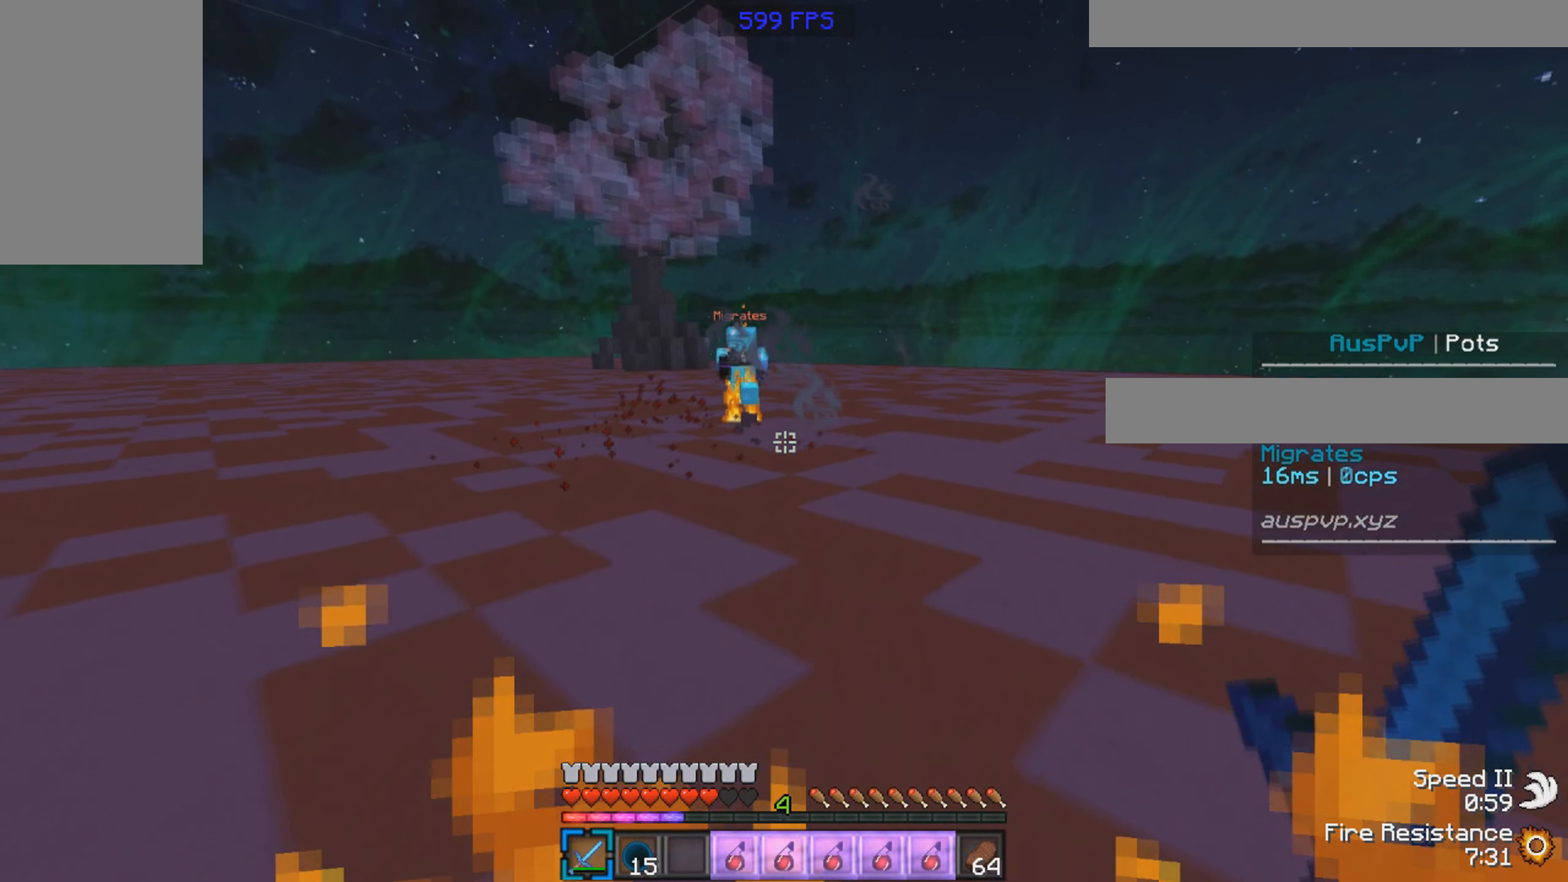
{"keys": ["s"], "mouse": [], "events": []}
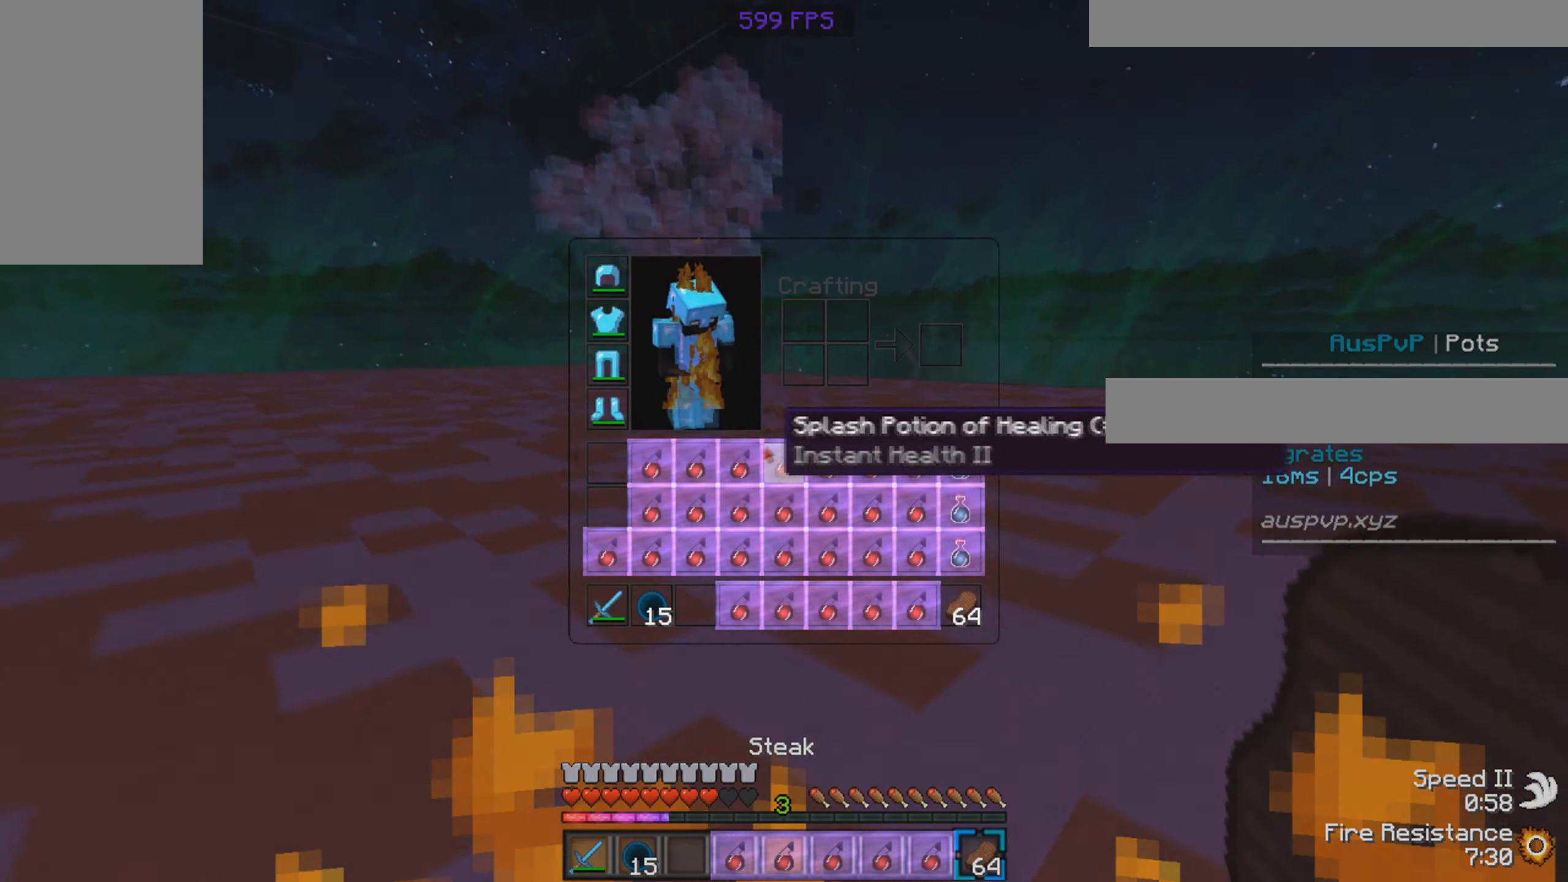
{"keys": [], "mouse": [], "events": [[34, "s", "up"]]}
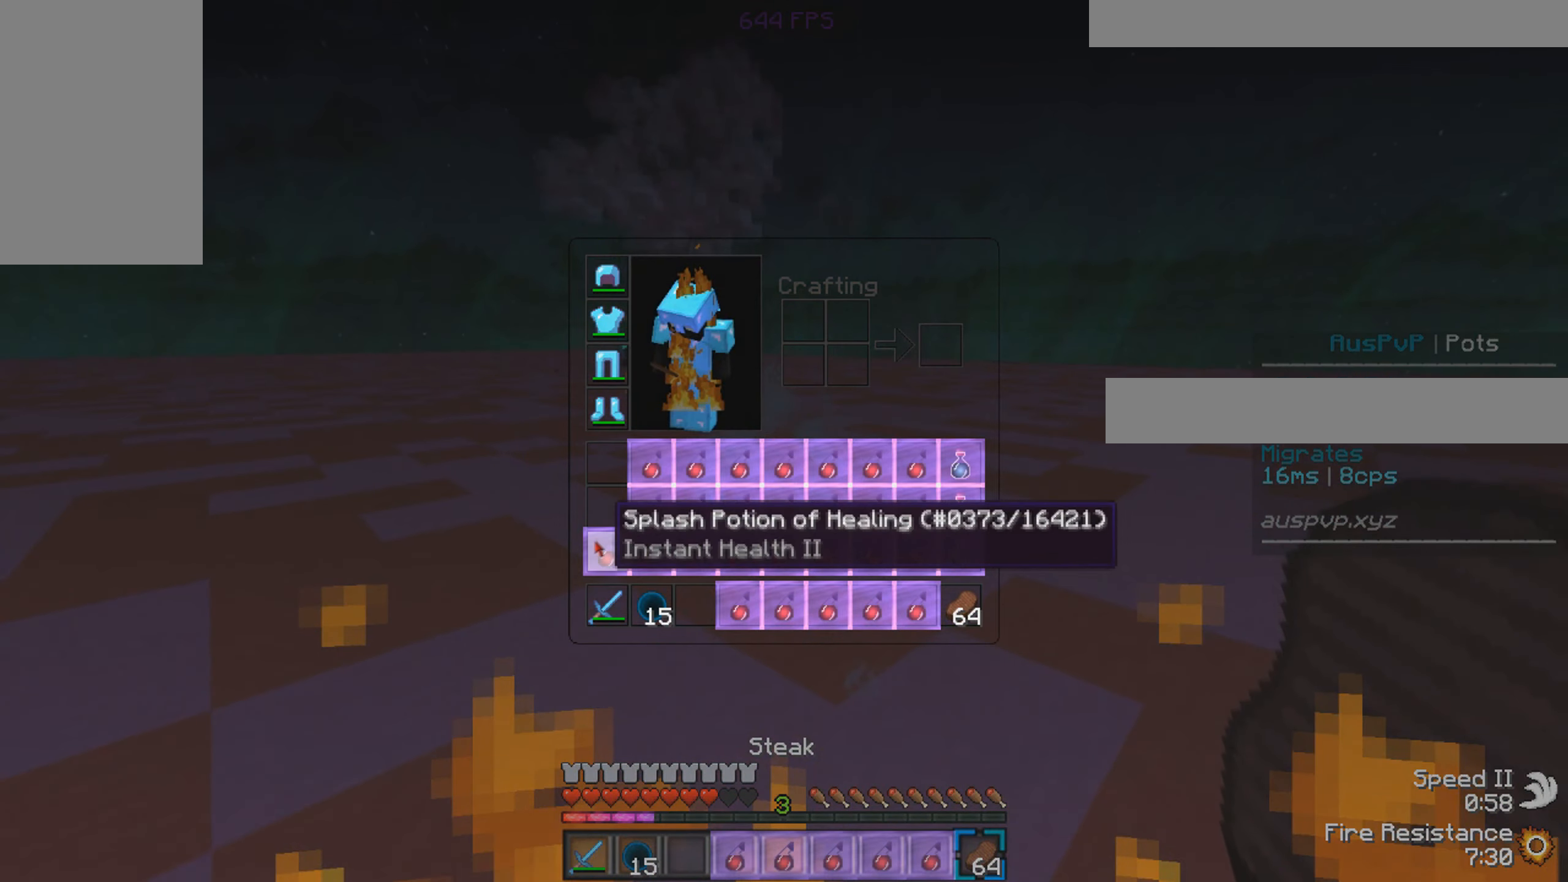
{"keys": [], "mouse": [], "events": [[50, "mouse_left", "down"], [150, "mouse_left", "up"]]}
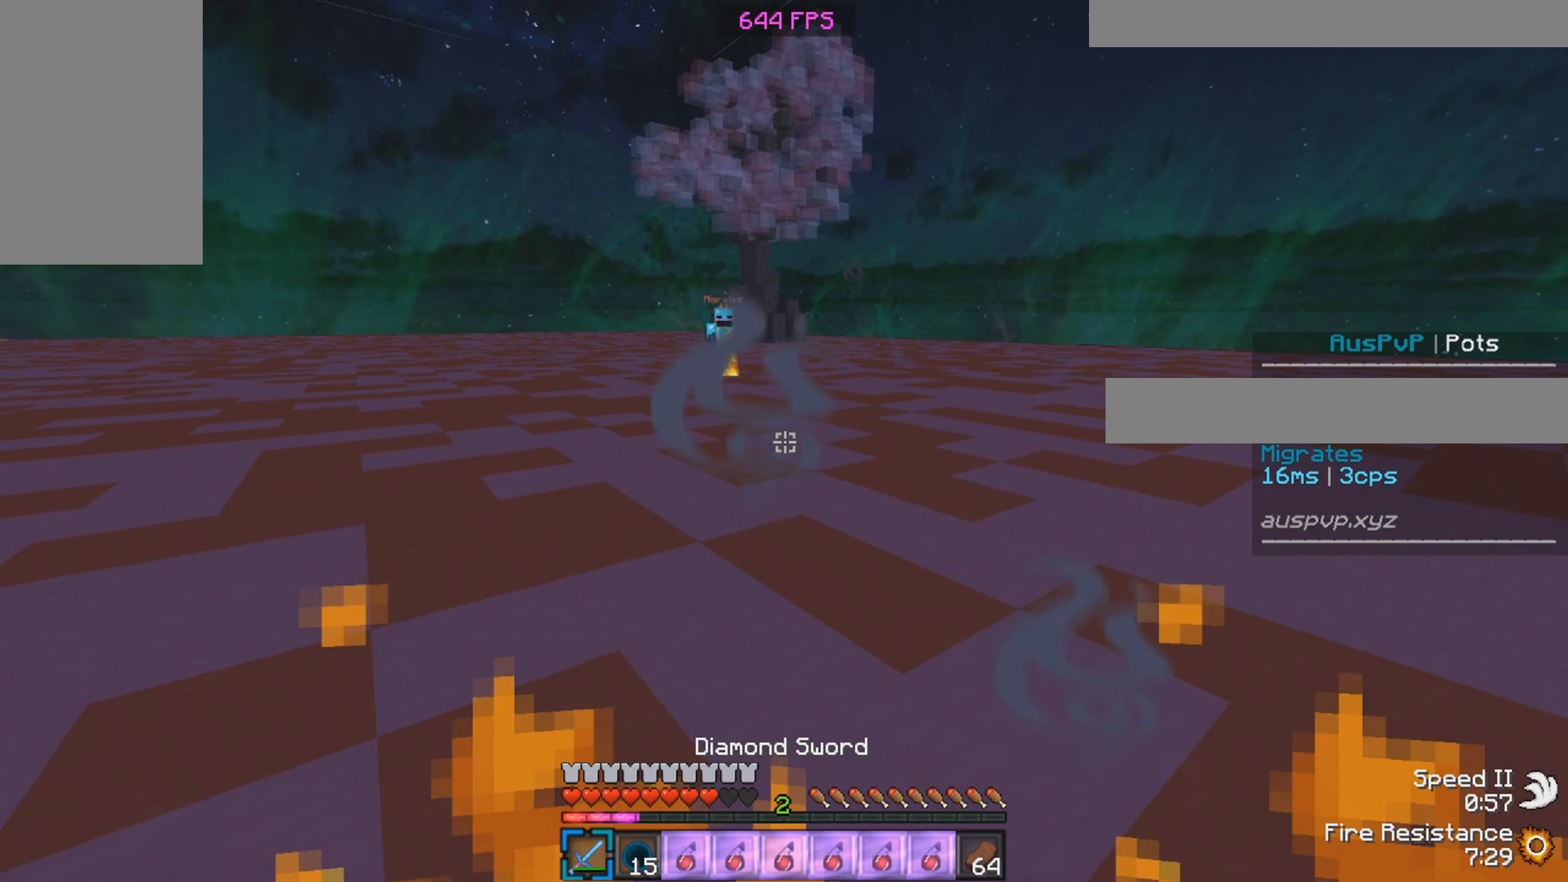
{"keys": ["a", "w"], "mouse": [], "events": [[100, "w", "down"], [200, "a", "down"]]}
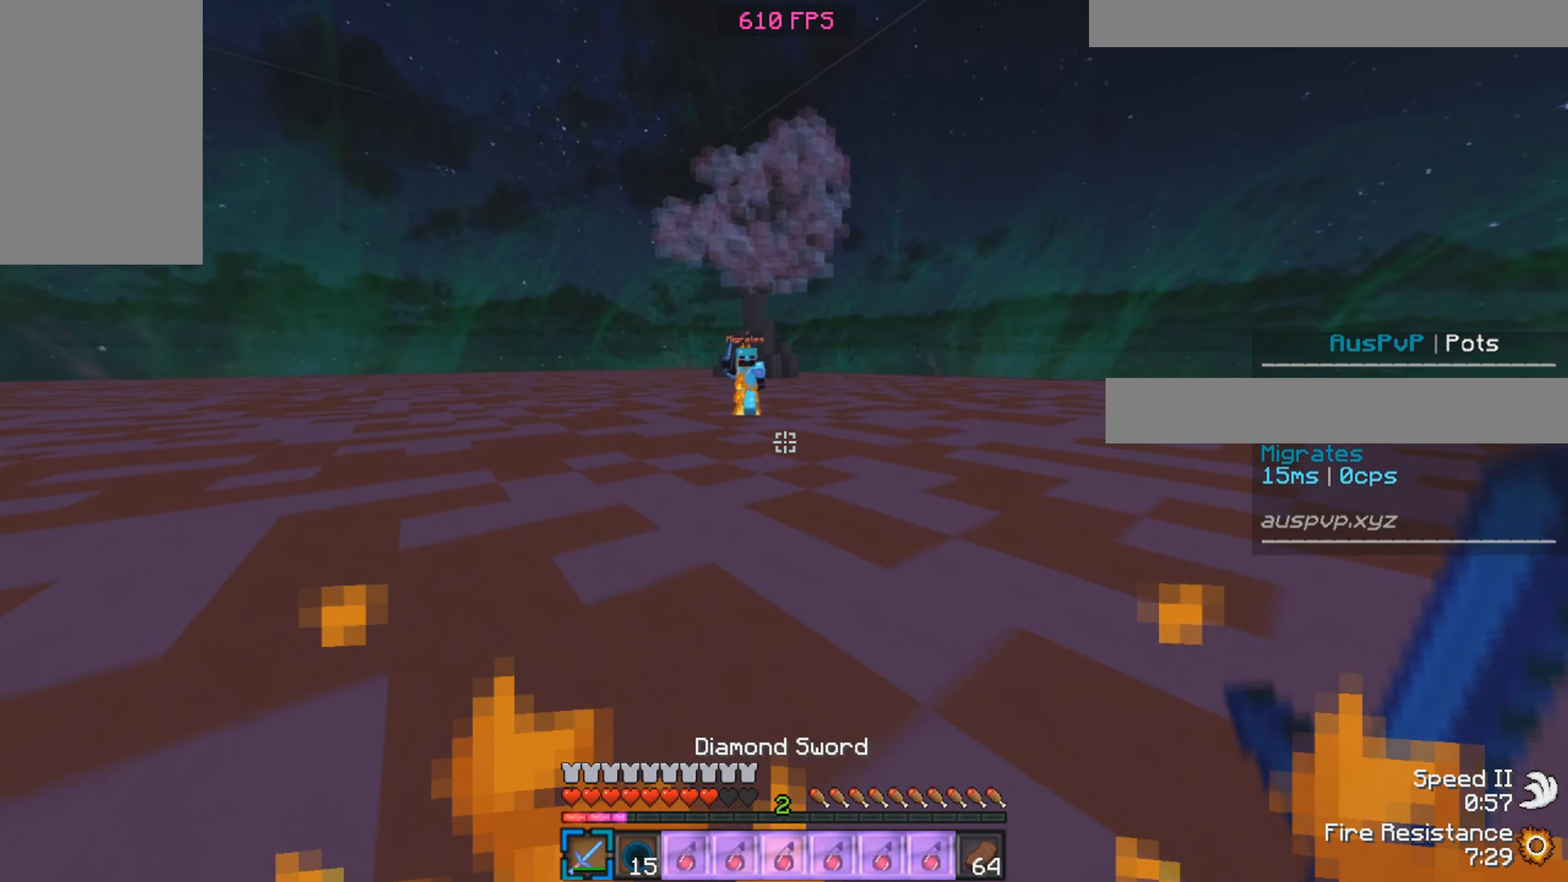
{"keys": ["a", "w"], "mouse": [], "events": []}
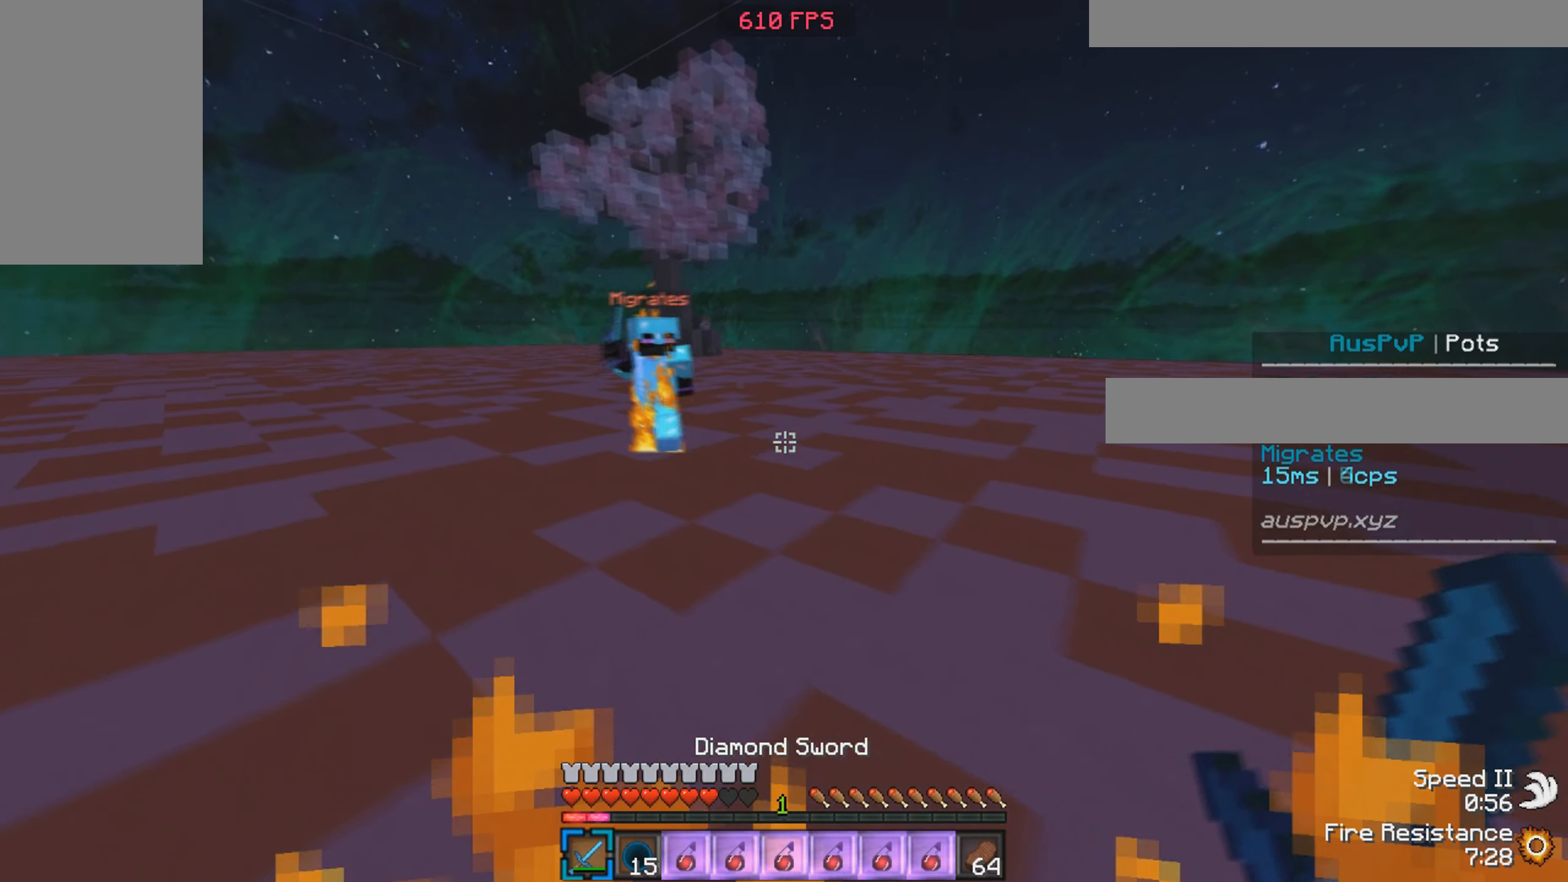
{"keys": ["a", "w"], "mouse": ["left"], "events": [[66, "mouse_left", "down"]]}
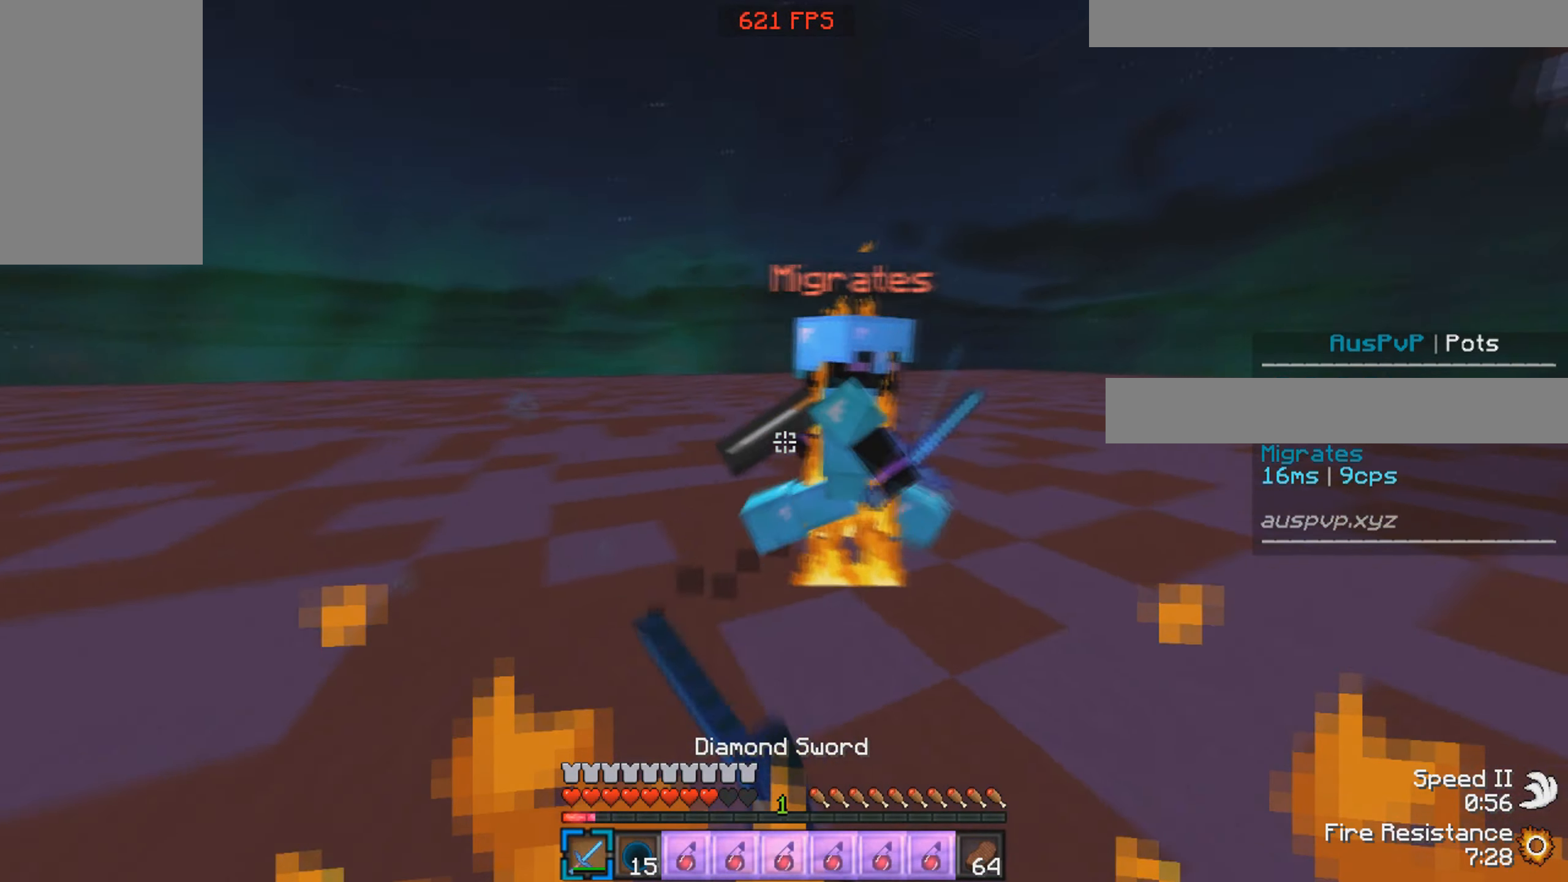
{"keys": ["w"], "mouse": ["left"], "events": [[116, "a", "up"], [200, "d", "down"], [483, "d", "up"]]}
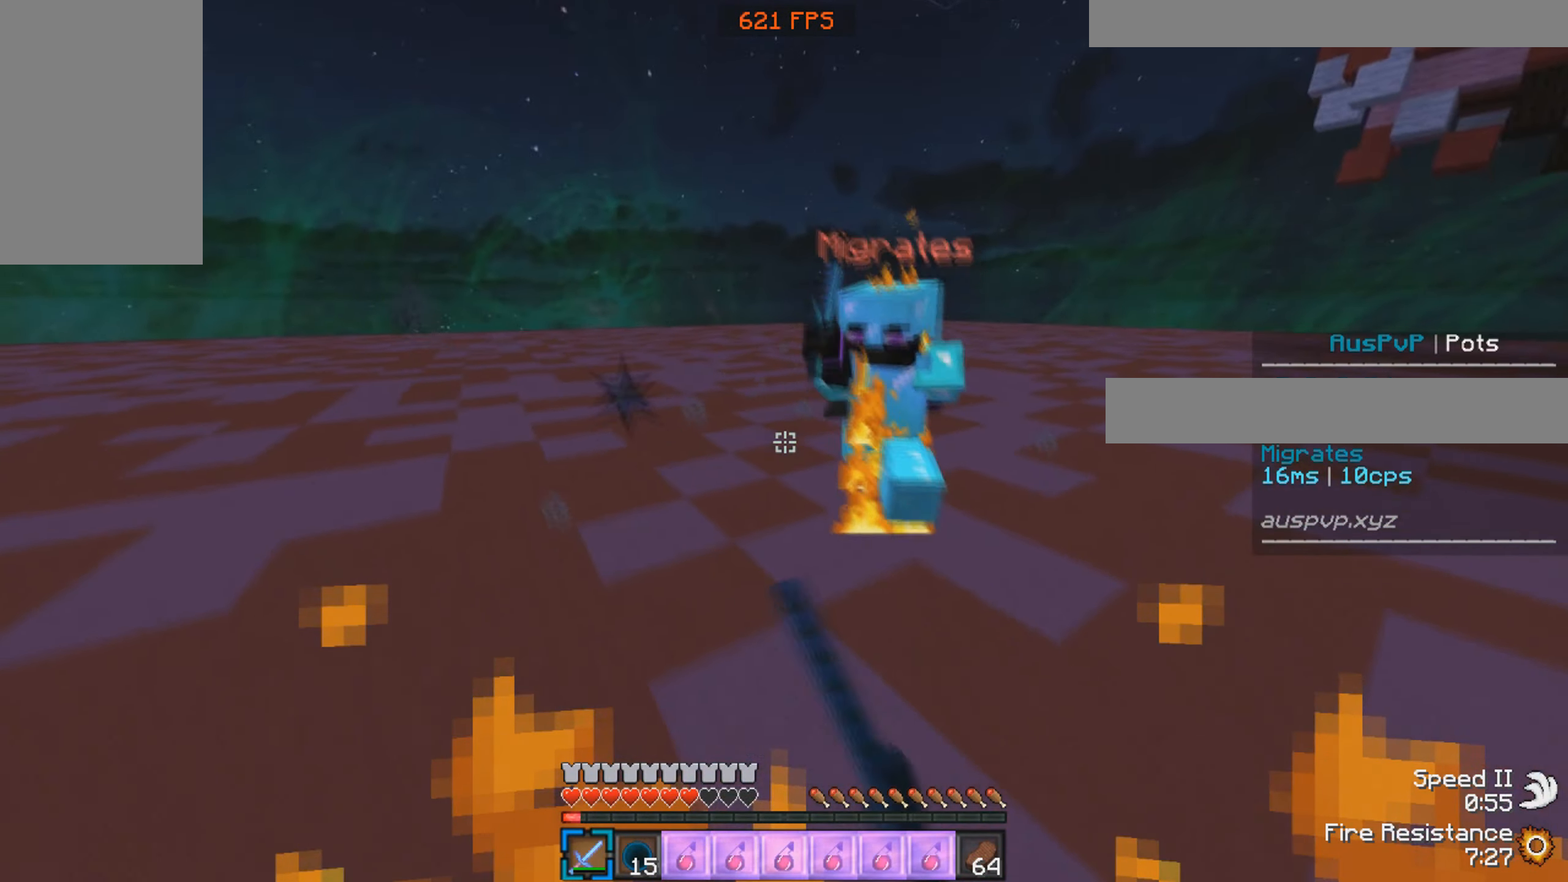
{"keys": ["w"], "mouse": ["left"], "events": [[116, "mouse_left", "up"], [166, "mouse_left", "down"]]}
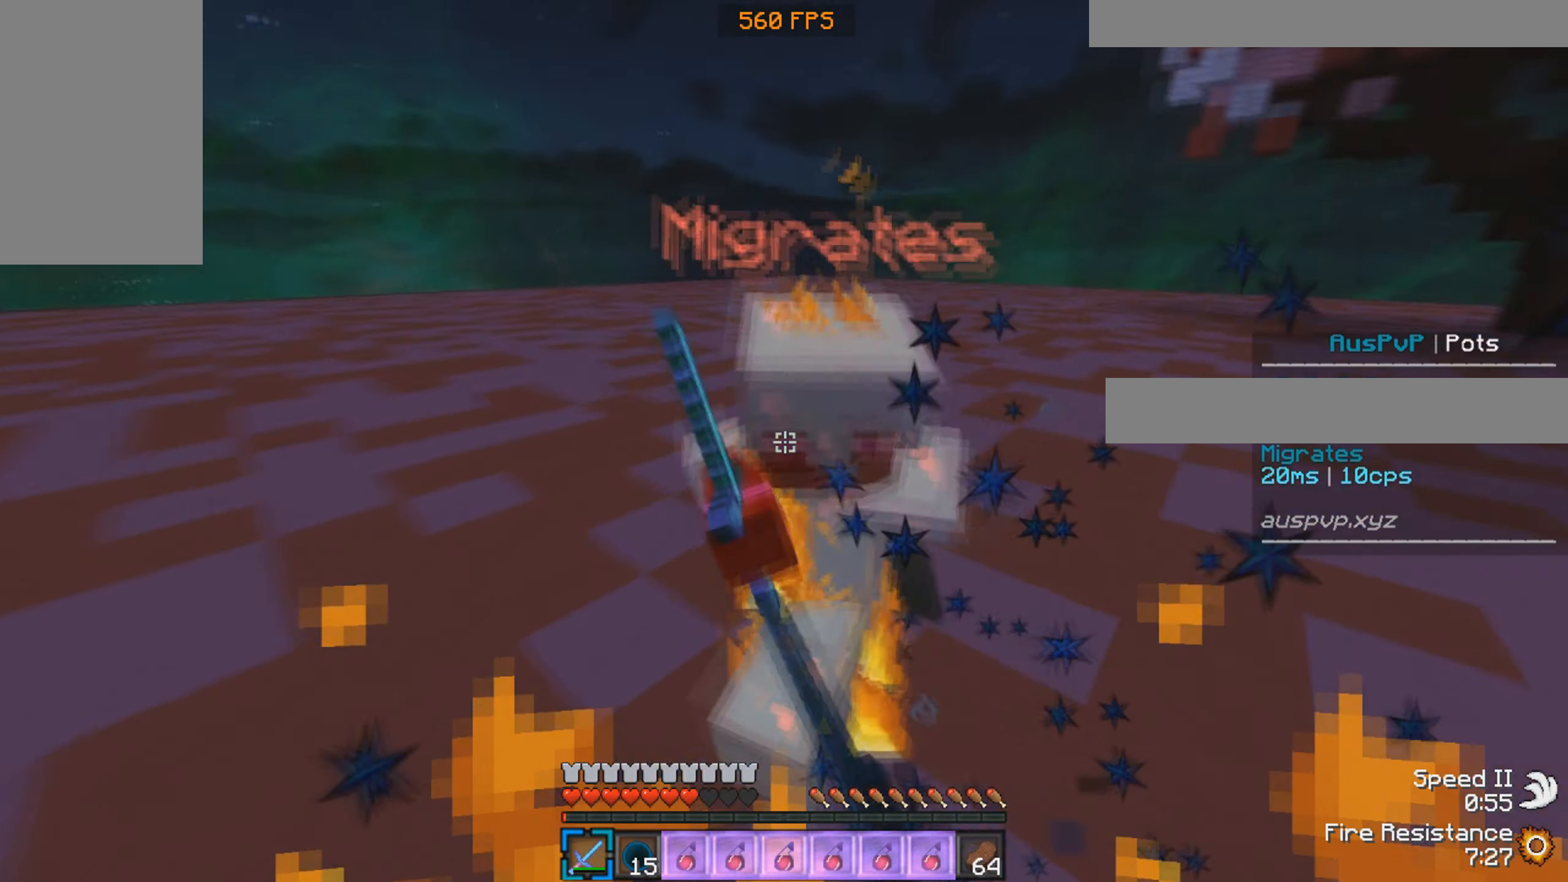
{"keys": ["d", "w"], "mouse": ["left"], "events": [[500, "d", "down"]]}
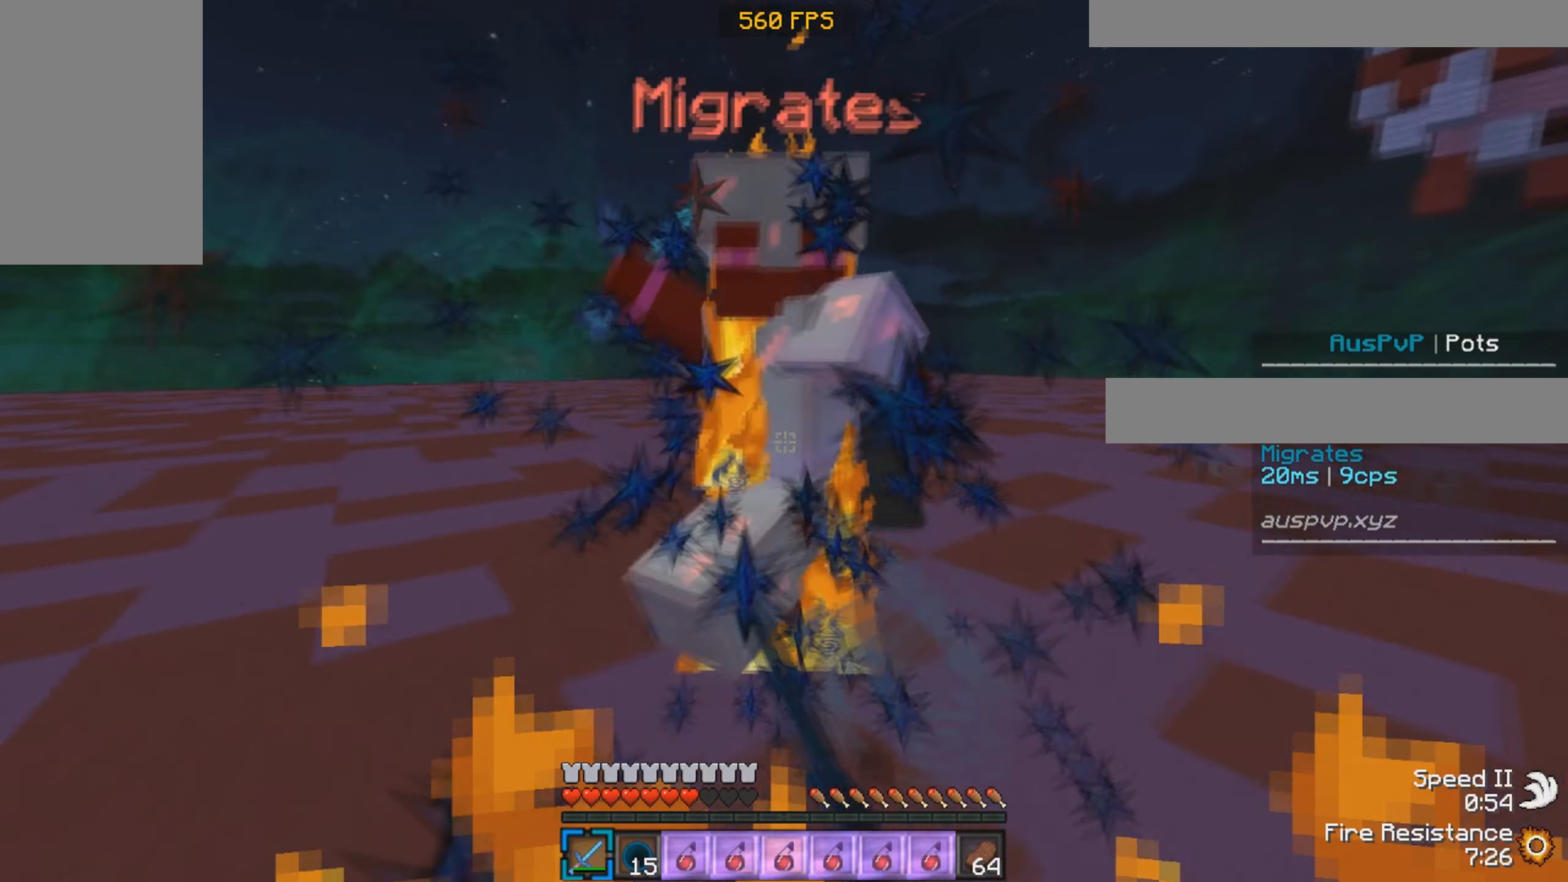
{"keys": ["d", "w"], "mouse": ["left"], "events": [[133, "mouse_right", "down"], [200, "mouse_right", "up"]]}
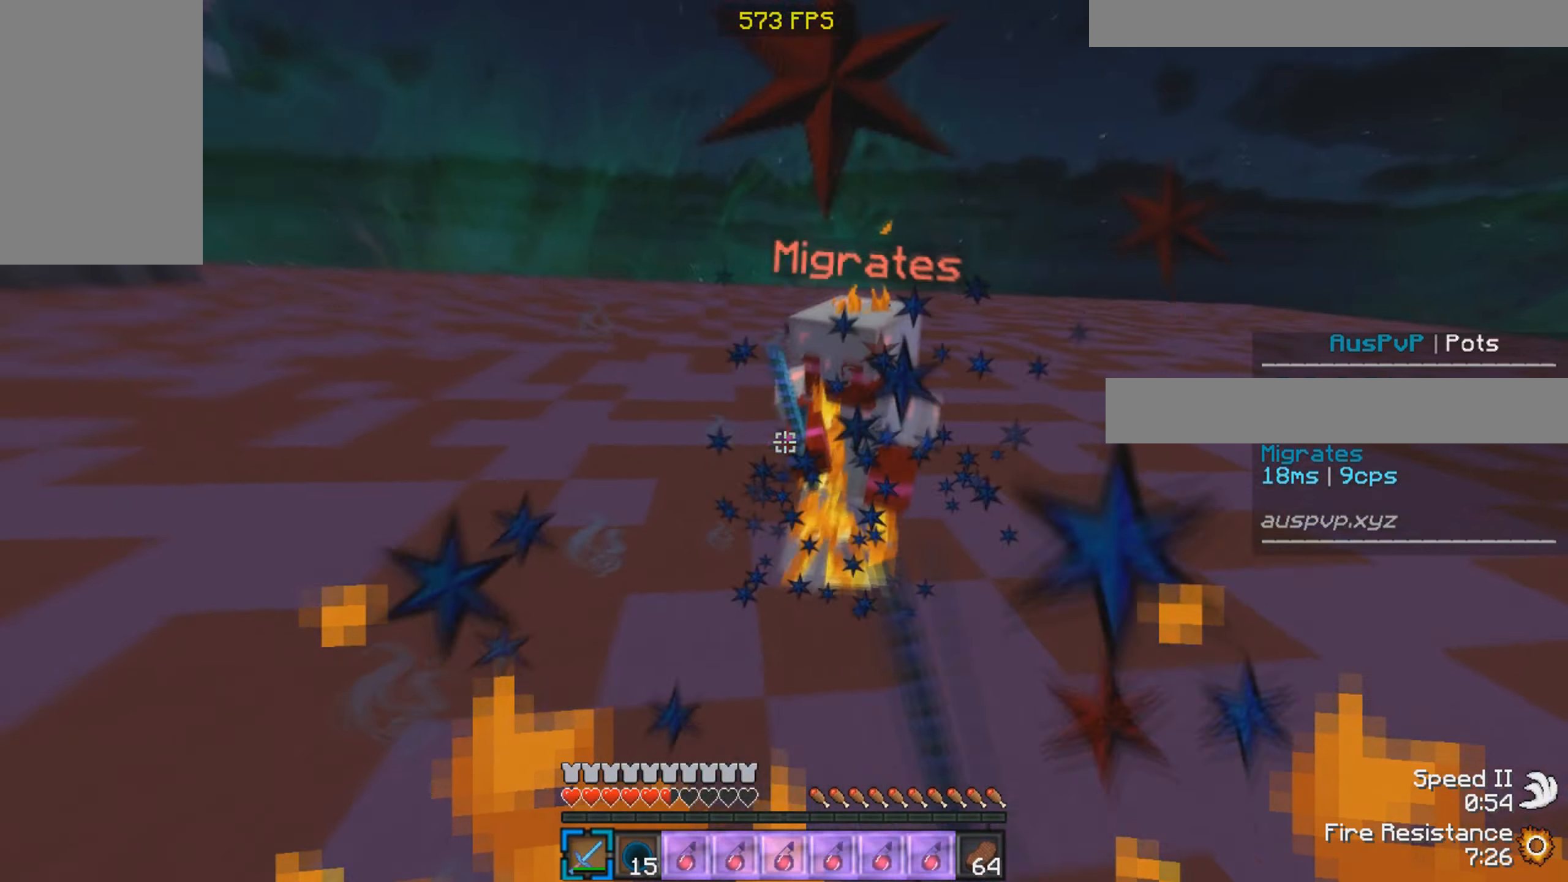
{"keys": ["w"], "mouse": ["left"], "events": [[500, "d", "up"]]}
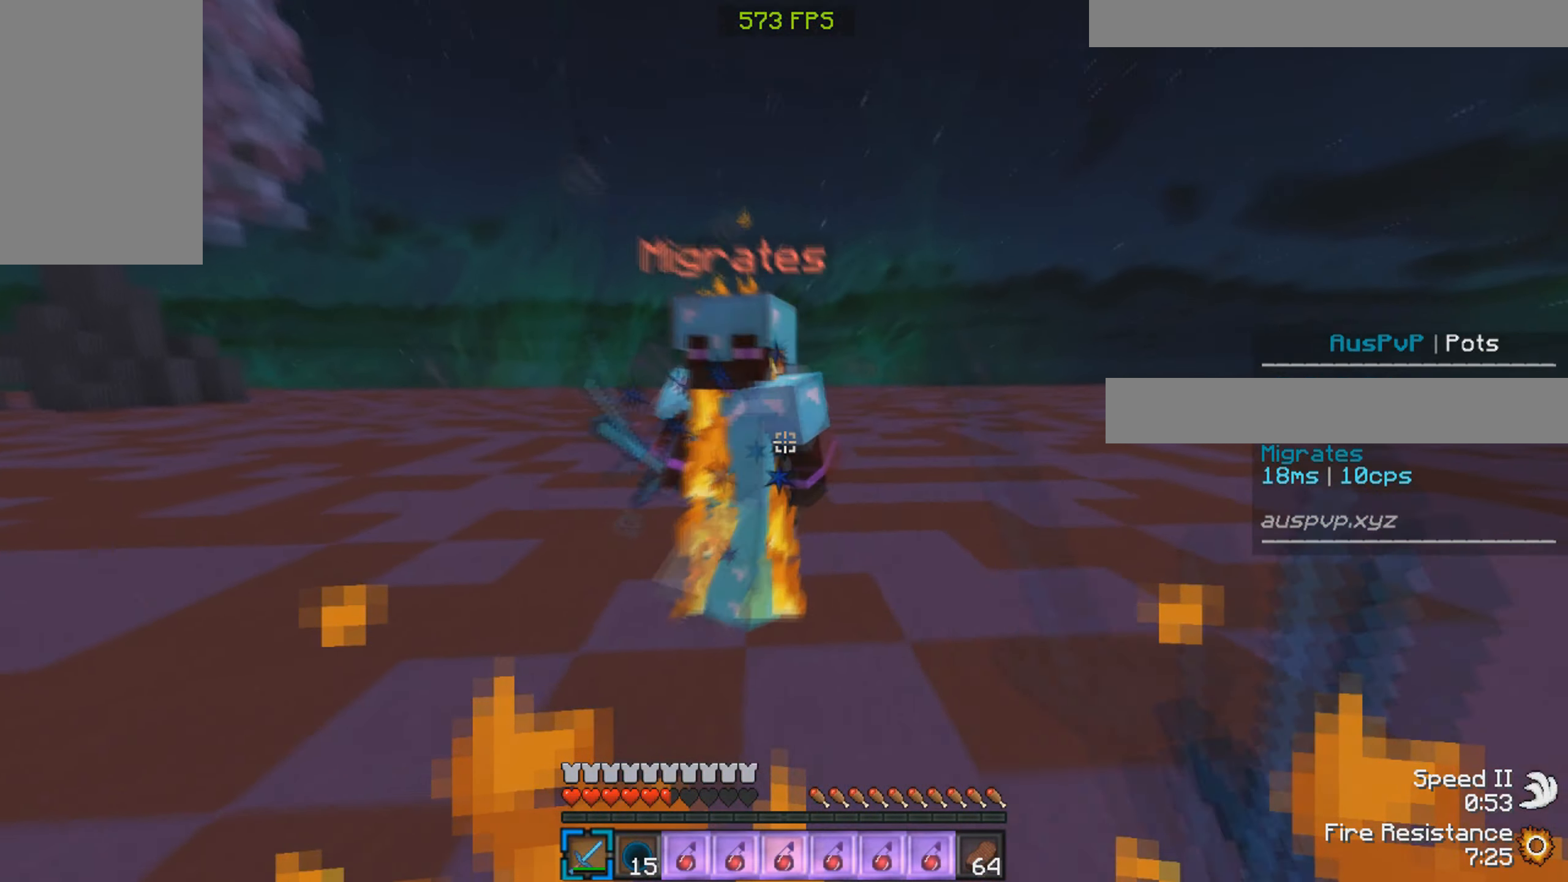
{"keys": ["w"], "mouse": ["left"], "events": []}
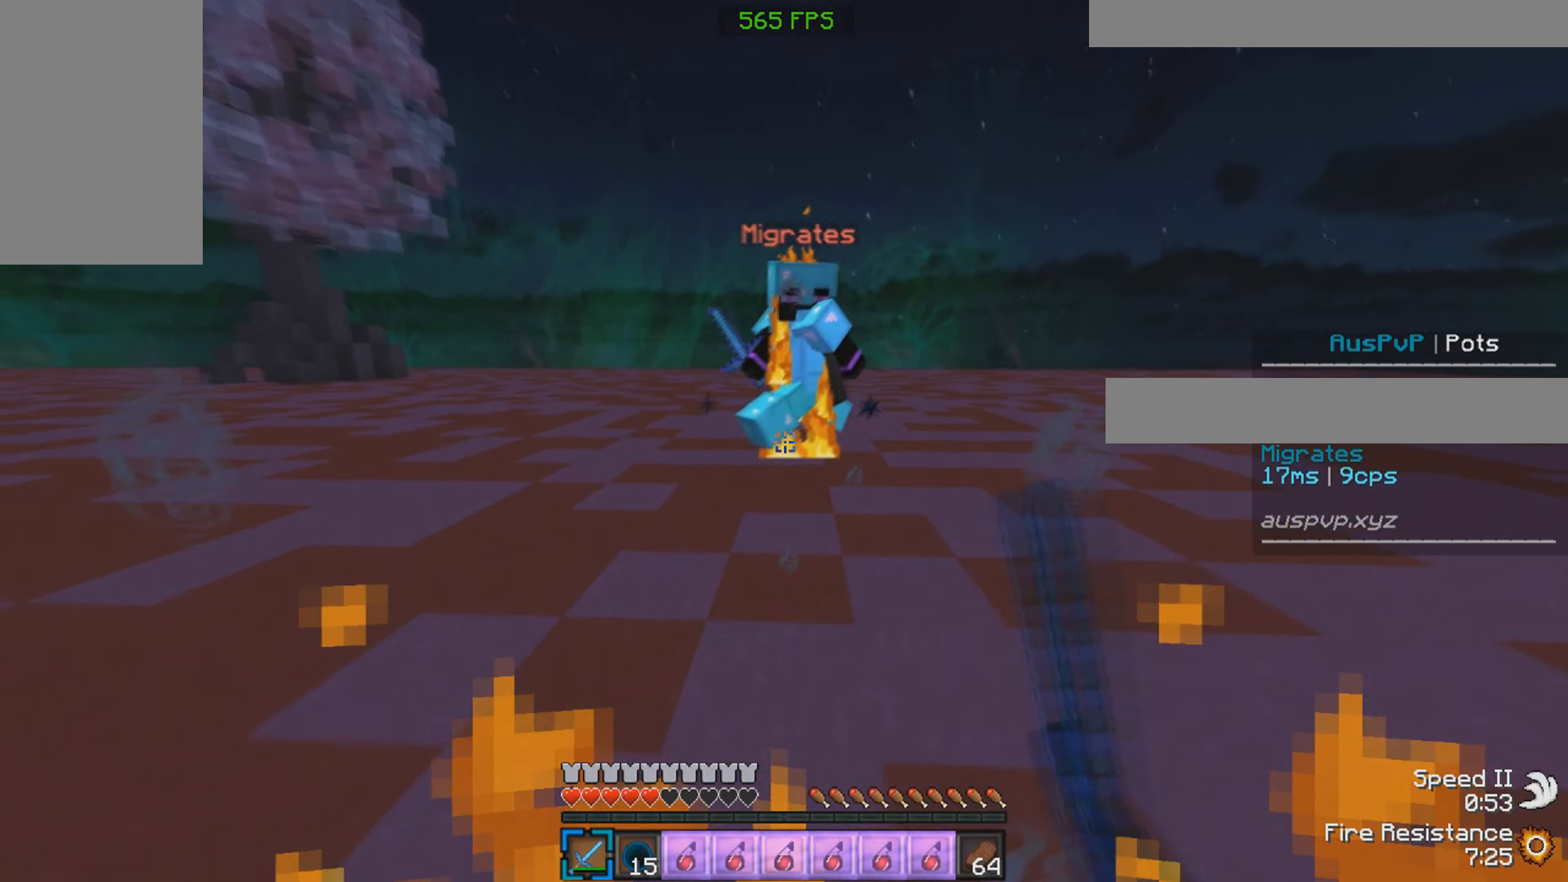
{"keys": ["w"], "mouse": ["left"]}
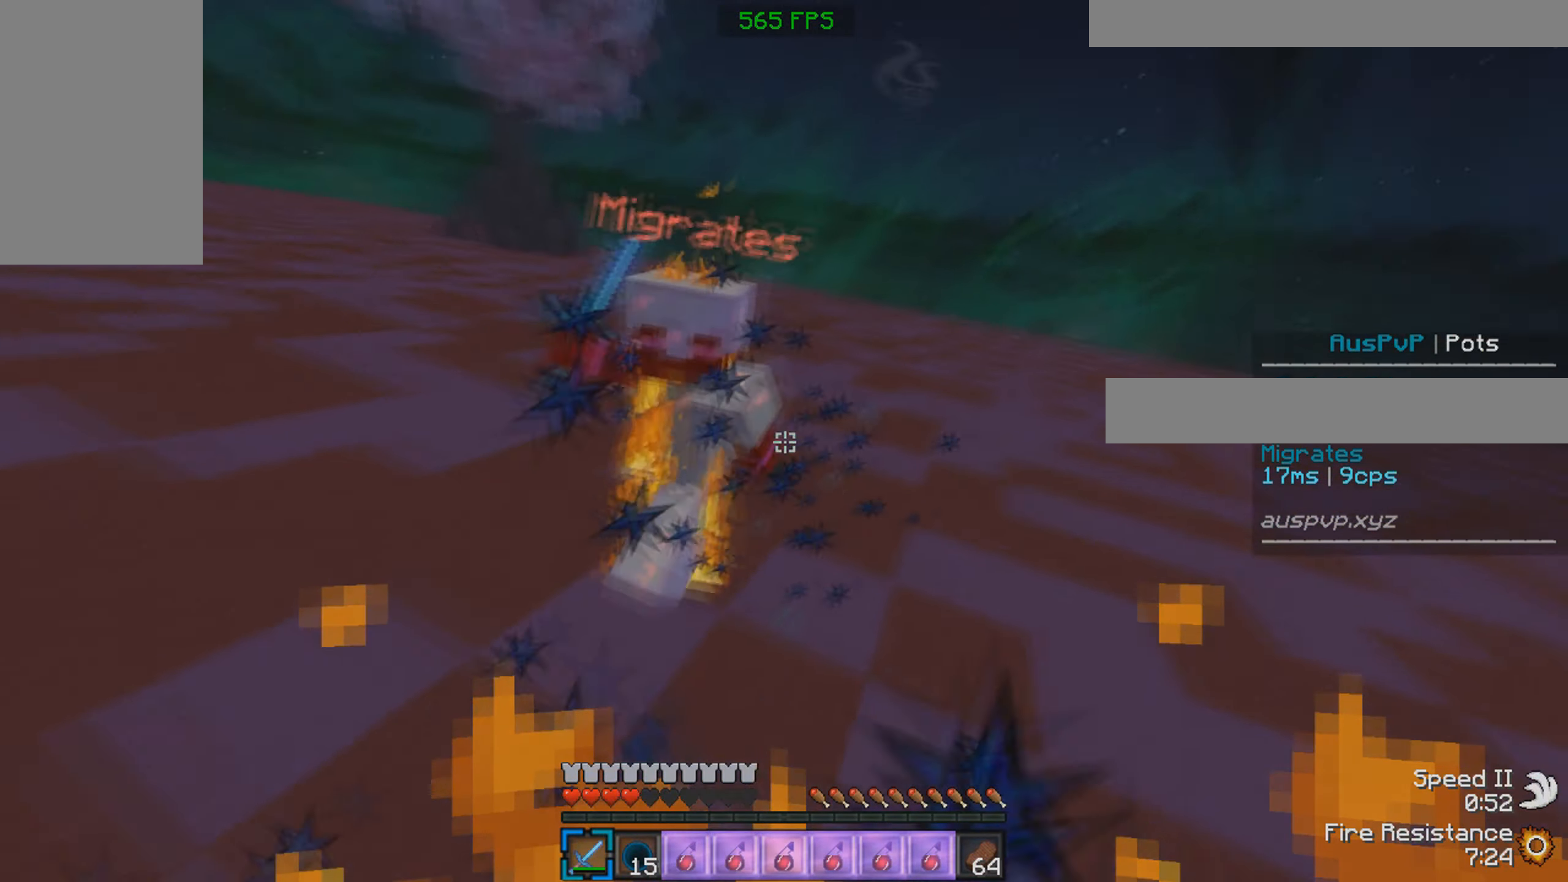
{"keys": ["w"], "mouse": ["left"], "events": []}
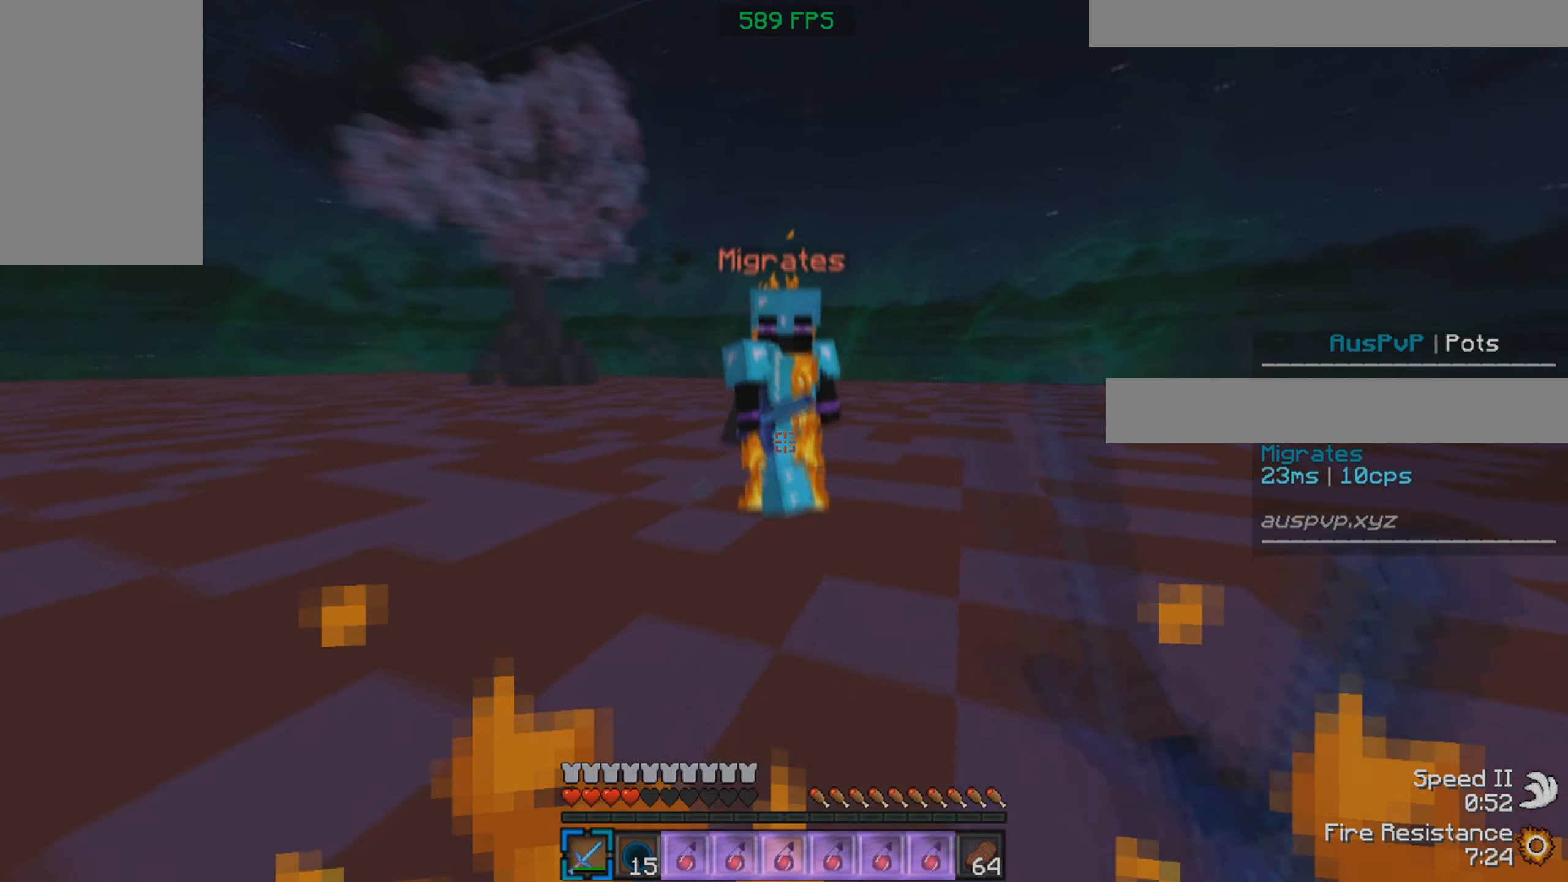
{"keys": ["d", "w"], "mouse": ["left"], "events": [[483, "d", "down"]]}
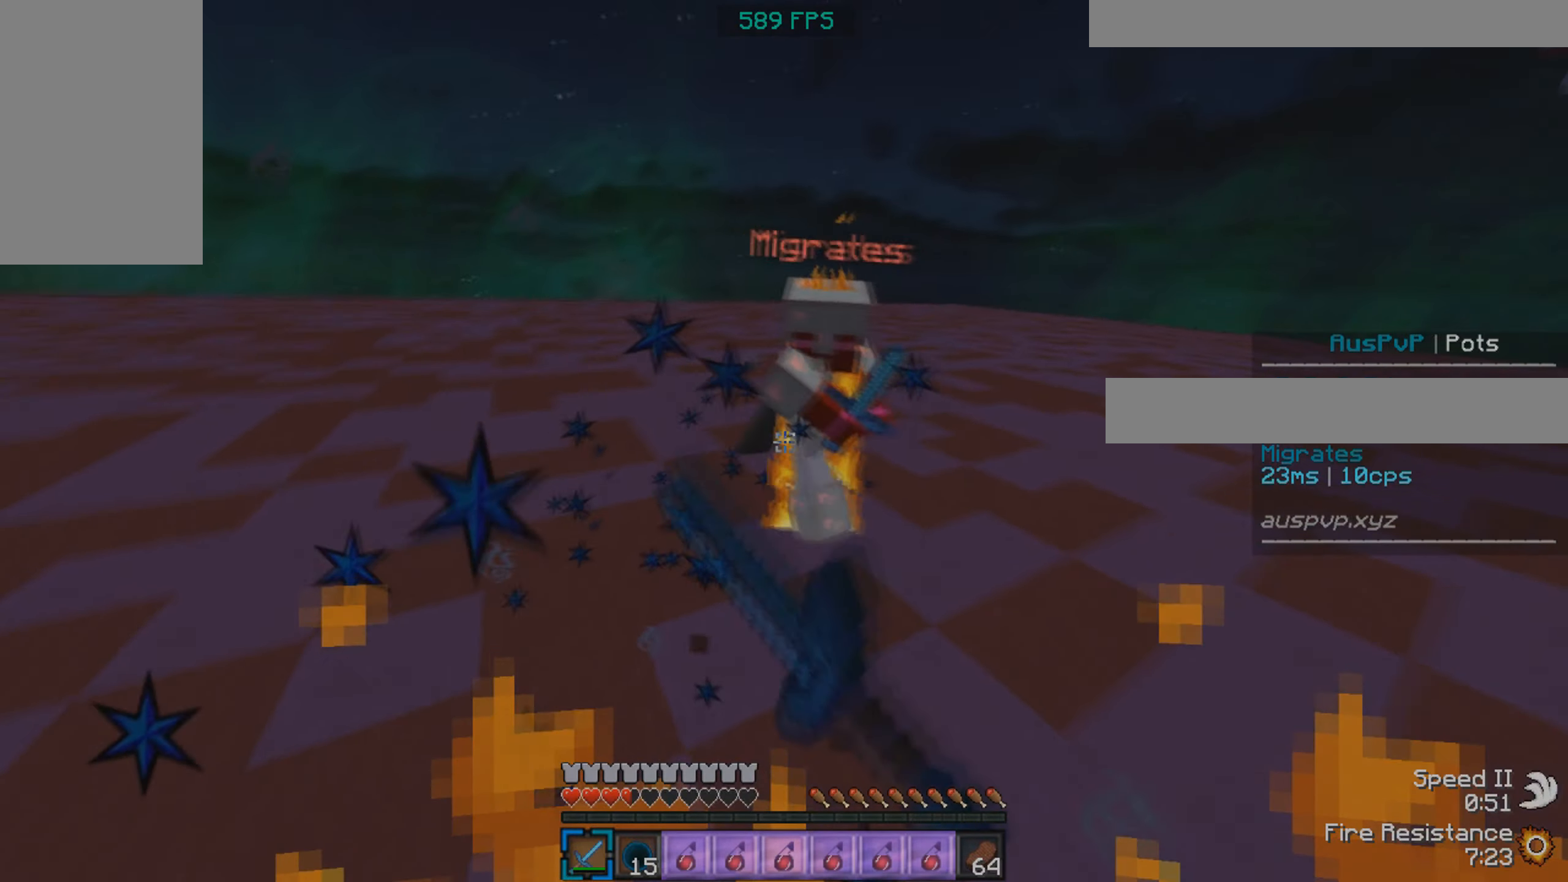
{"keys": ["w"], "mouse": [], "events": [[300, "d", "up"], [317, "mouse_left", "up"]]}
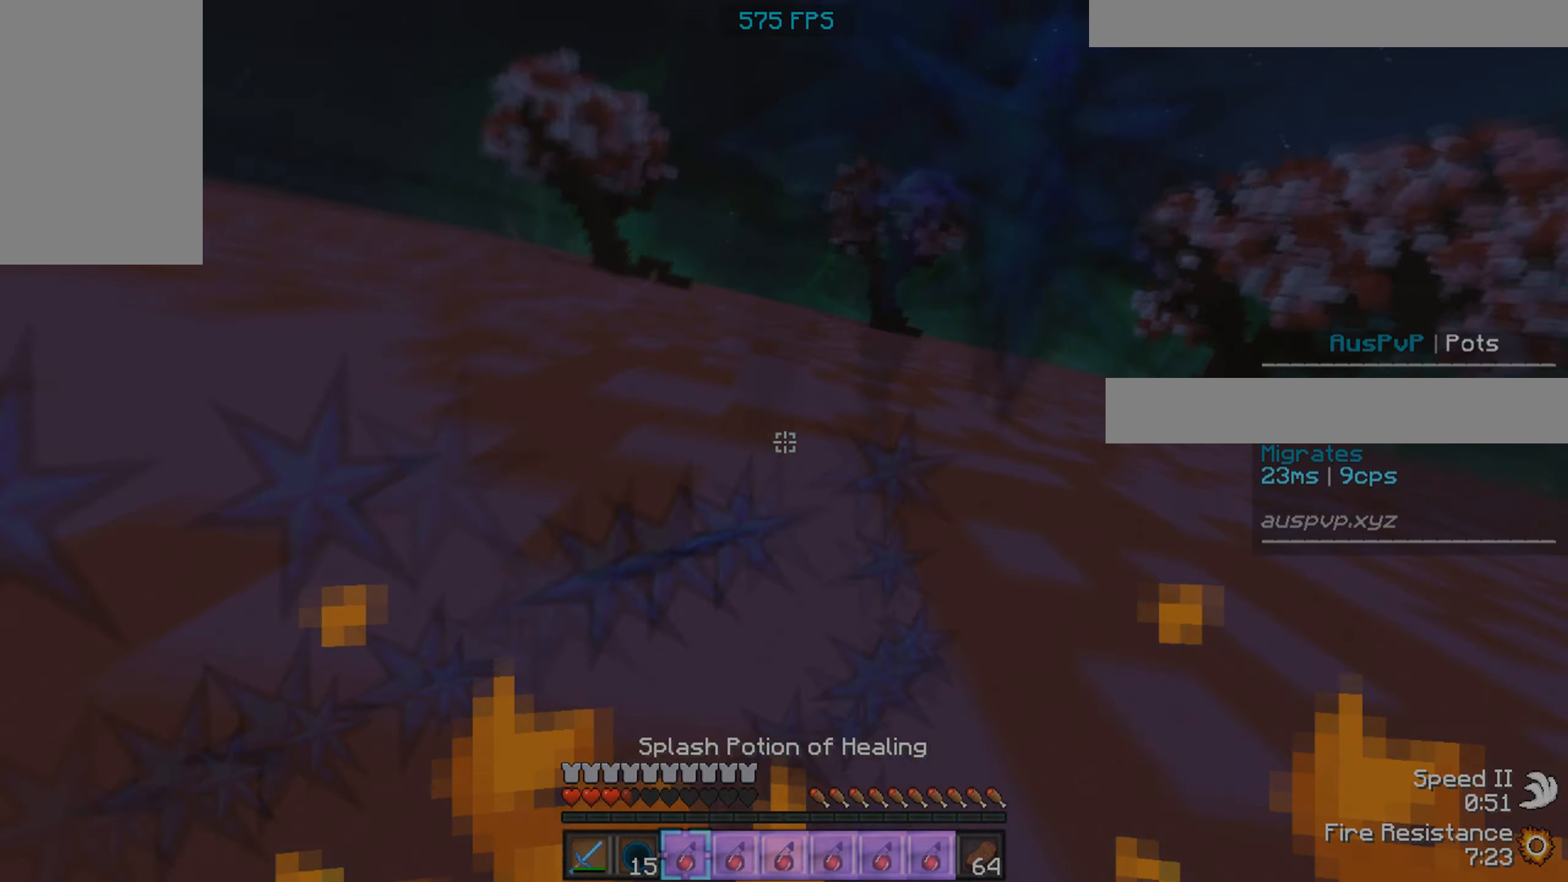
{"keys": ["w"], "mouse": ["right"], "events": [[417, "mouse_right", "down"]]}
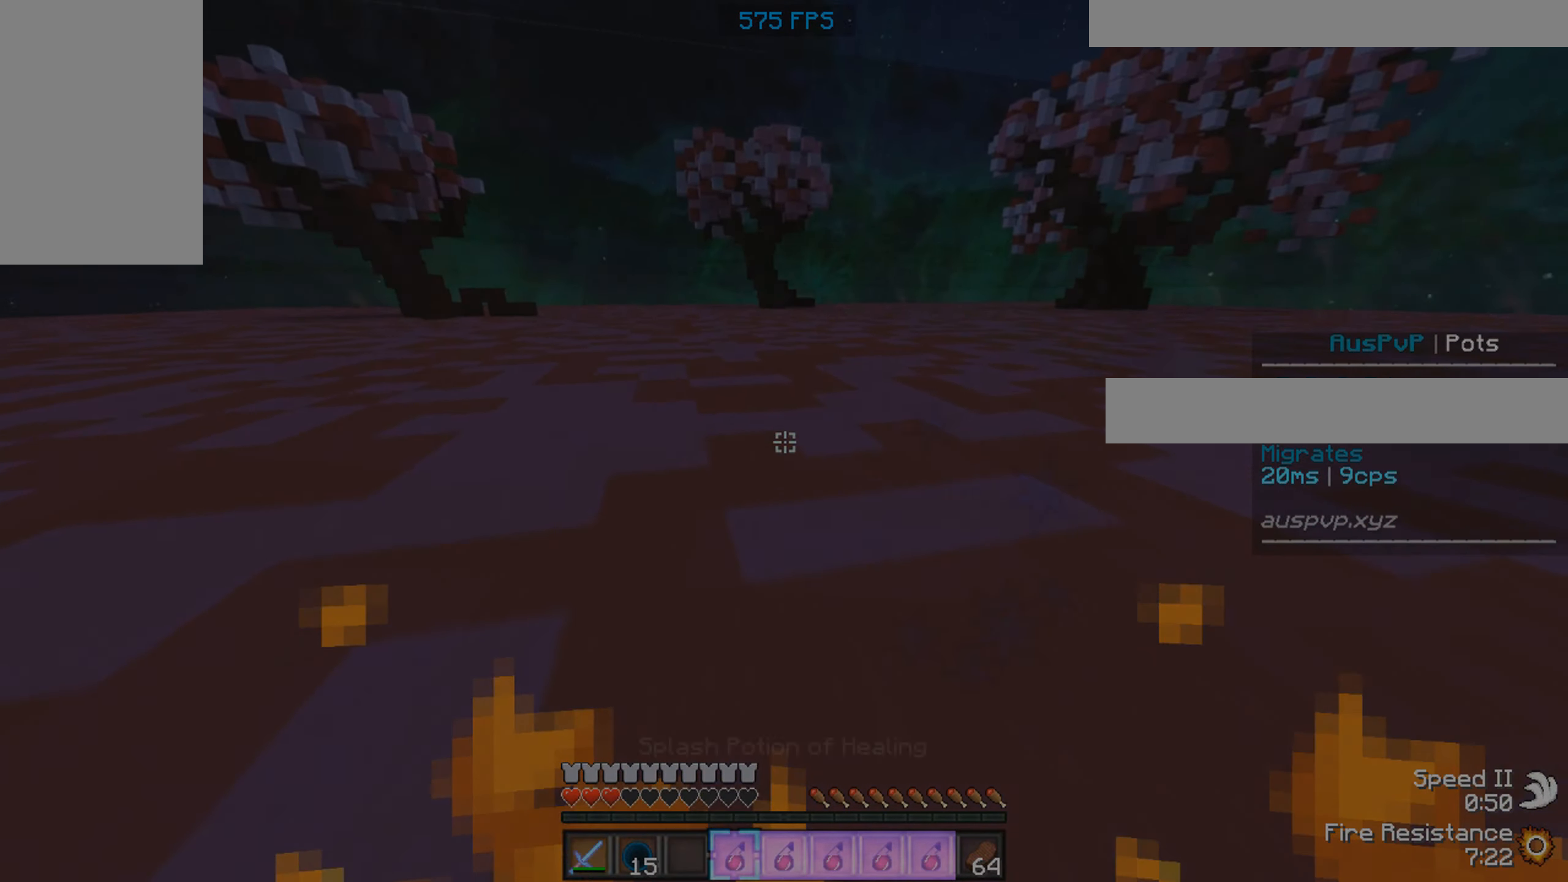
{"keys": ["a", "s"], "mouse": [], "events": [[183, "mouse_right", "up"], [200, "d", "down"], [283, "w", "up"], [367, "a", "down"], [383, "s", "down"], [450, "d", "up"]]}
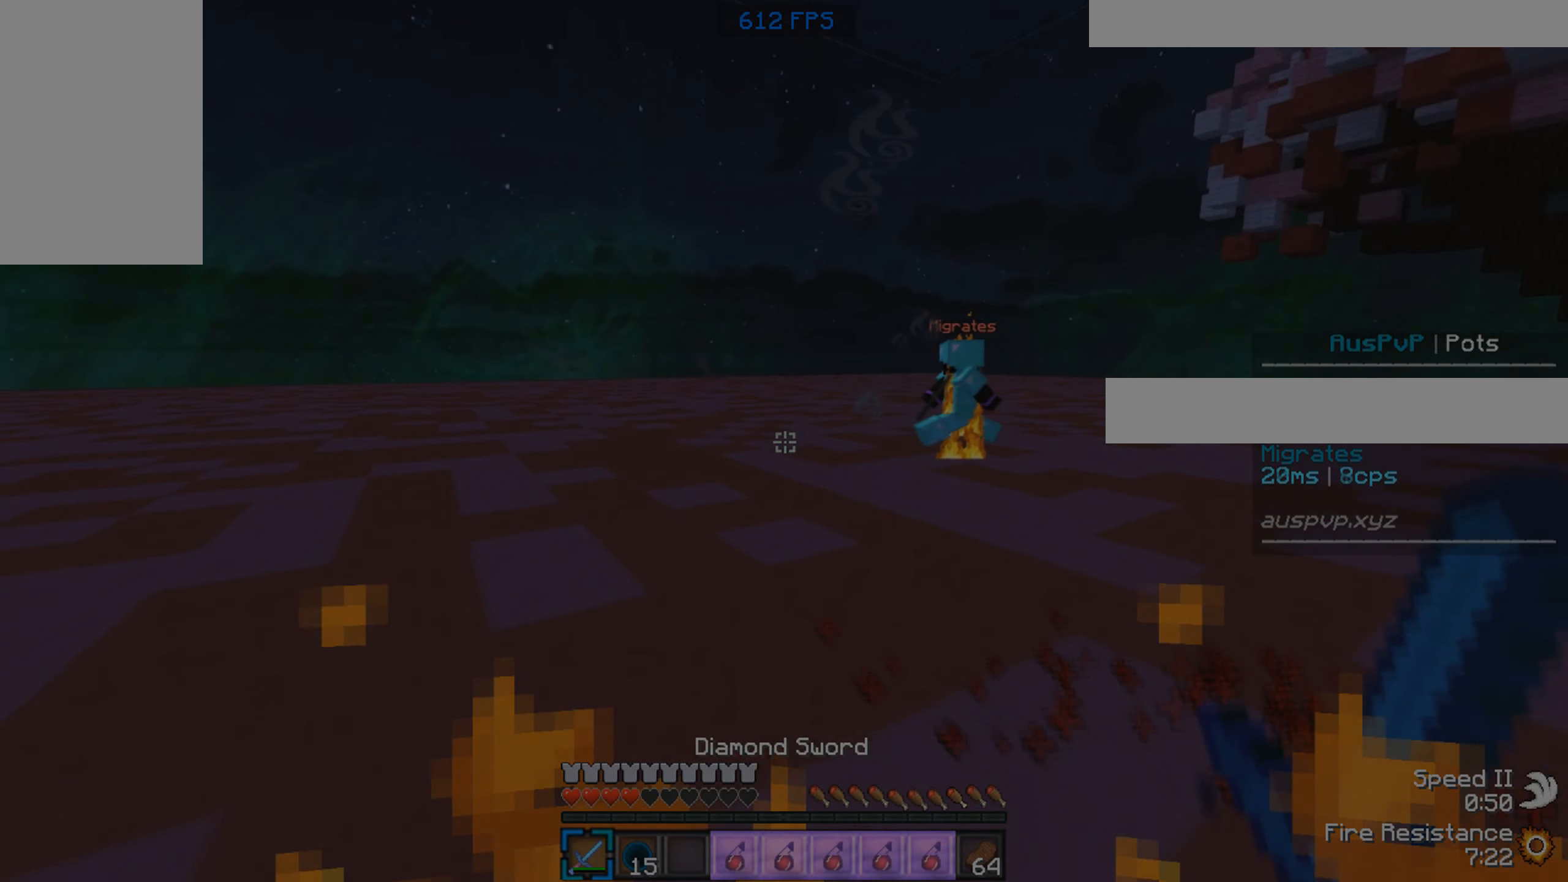
{"keys": ["w"], "mouse": ["left"], "events": [[67, "s", "up"], [117, "w", "down"], [167, "mouse_left", "down"], [467, "a", "up"]]}
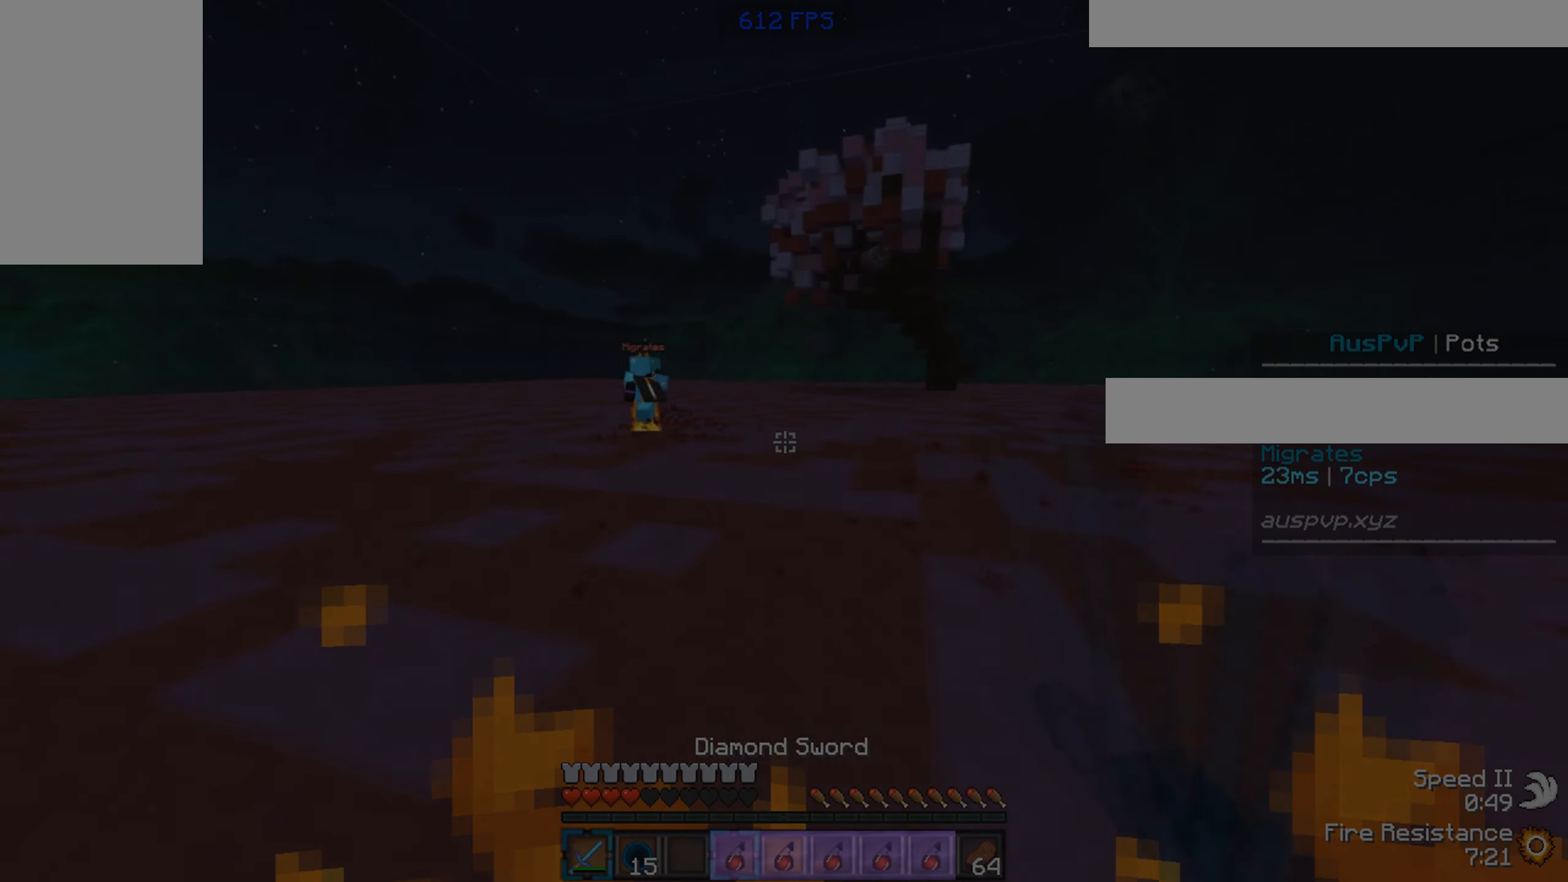
{"keys": ["w"], "mouse": [], "events": [[67, "mouse_right", "down"], [183, "mouse_left", "up"], [183, "mouse_right", "up"]]}
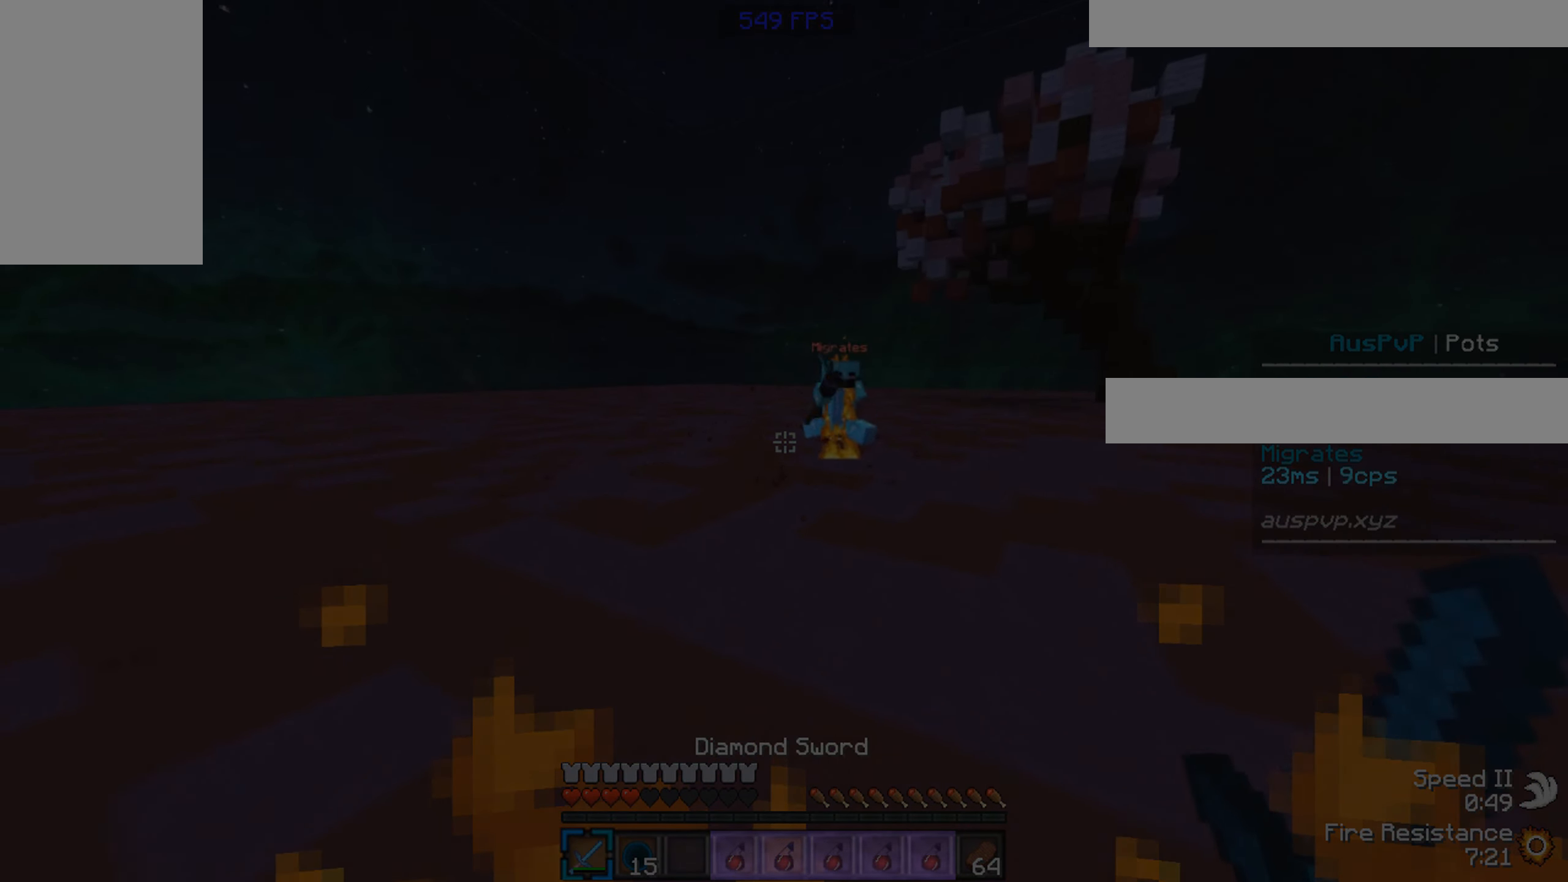
{"keys": ["a", "w"], "mouse": [], "events": [[17, "a", "down"], [117, "mouse_left", "down"], [483, "mouse_left", "up"]]}